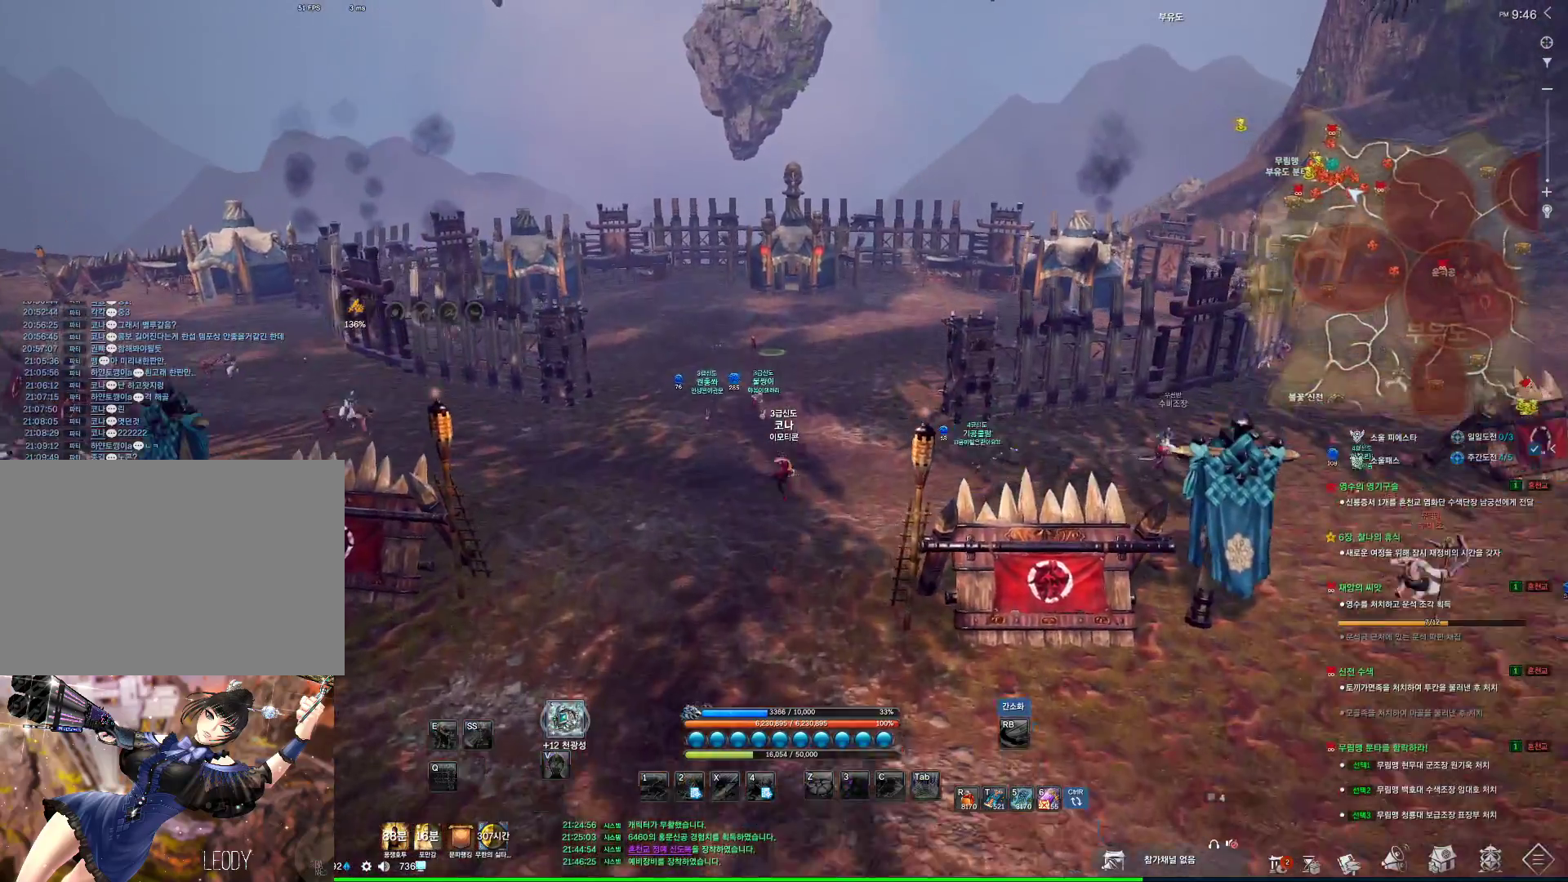
Gameplay with keyboard and mouse; each line is a JSON object with the keys and mouse buttons held at the frame after it. "events" lists presses ("down") and releases ("up") of "1", "2", "3", "4", "5", "a", "alt", "c", "ctrl", "d", "e", "f", "m", "q", "r", "s", "shift", "space", "t", "tab", "tilde", "v", "w", "x", "z", "mouse_left", "mouse_wheel", "mouse_right", "mouse_mb4" and "mouse_mb5" between this image and that frame as [ms after this image, input, new state], when the widget could be followed in between. "mouse_left", "mouse_wheel", "mouse_right", "mouse_mb4", "mouse_mb5" = the "left", "wheel", "right", "mb4", "mb5" buttons of the "mouse" list. No other keys are recorded. "wheel" means that the mouse wheel is clicked or scrolled. Not read: mouse_move.
{"keys": [], "mouse": [], "events": [[300, "w", "up"]]}
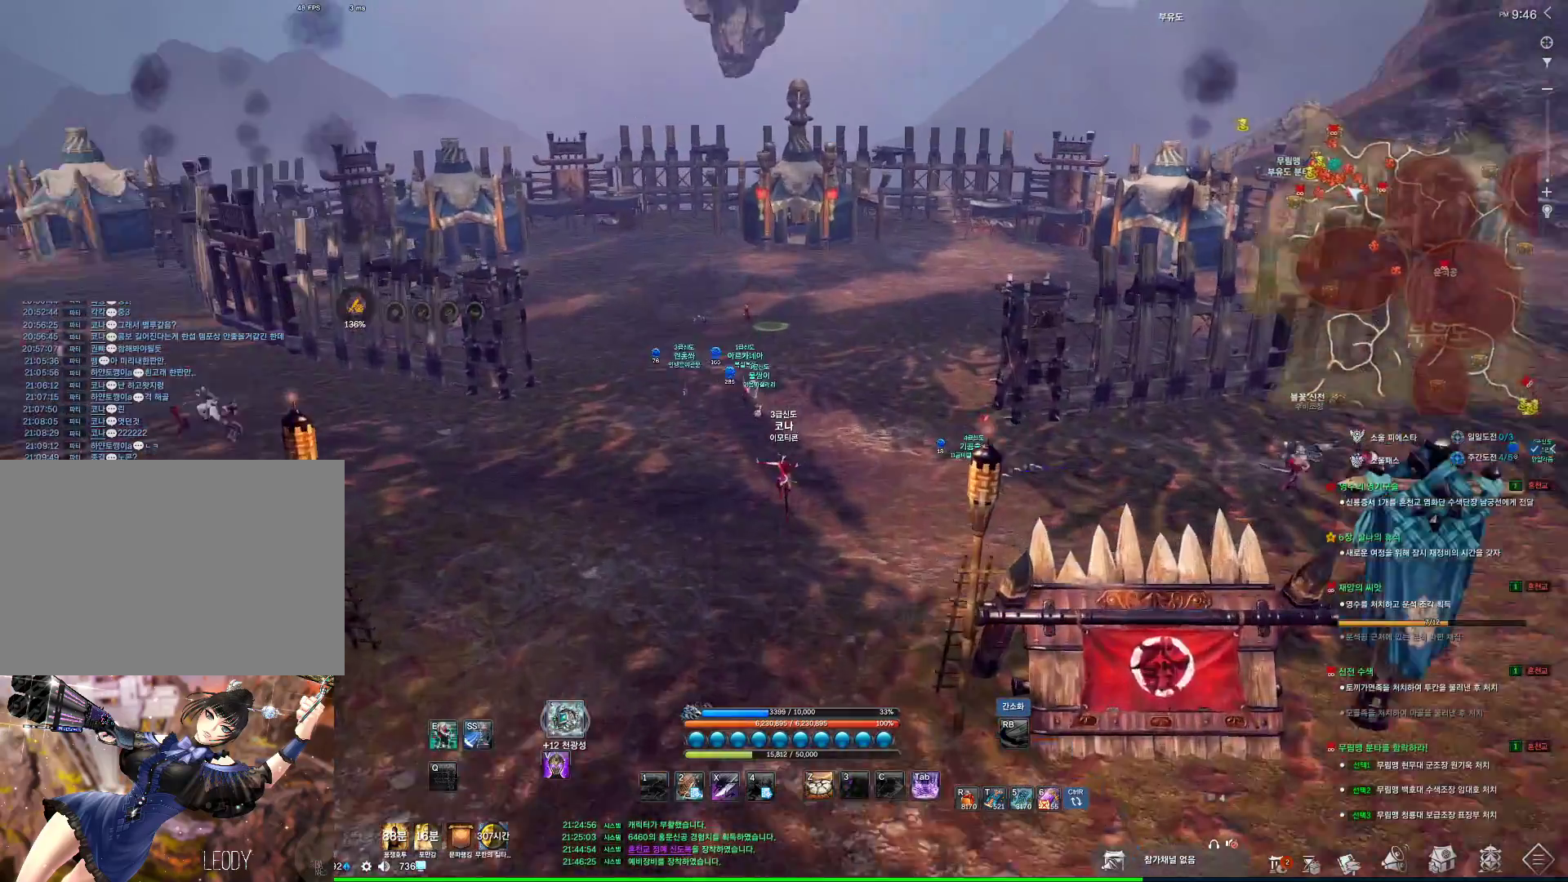
{"keys": ["w"], "mouse": [], "events": [[100, "w", "down"], [266, "shift", "down"], [400, "shift", "up"]]}
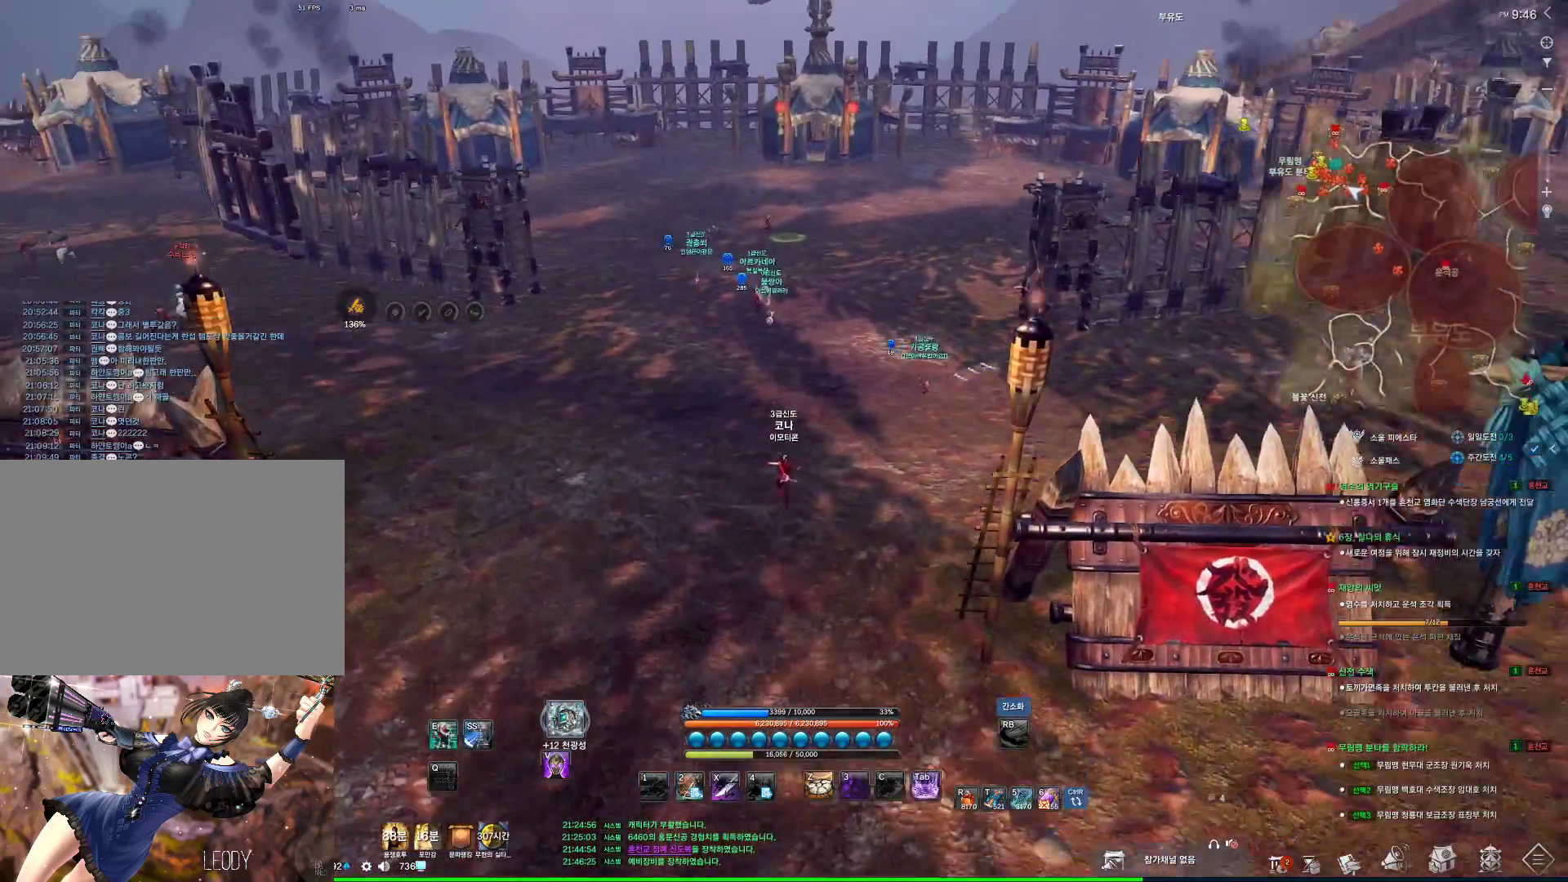
{"keys": ["w"], "mouse": [], "events": [[300, "space", "down"], [433, "space", "up"]]}
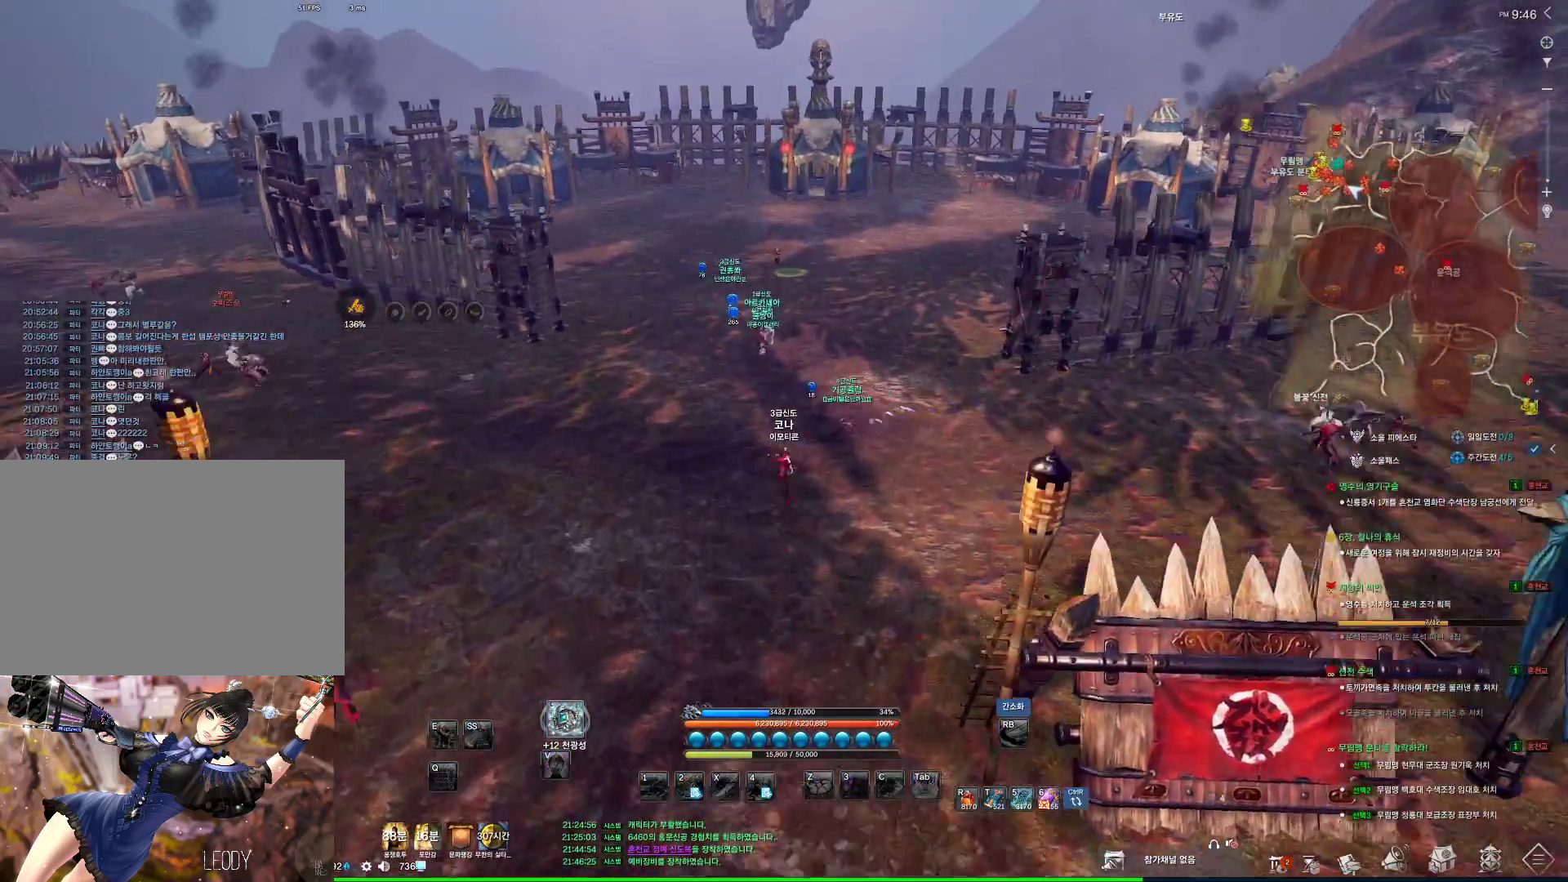
{"keys": ["w"], "mouse": [], "events": []}
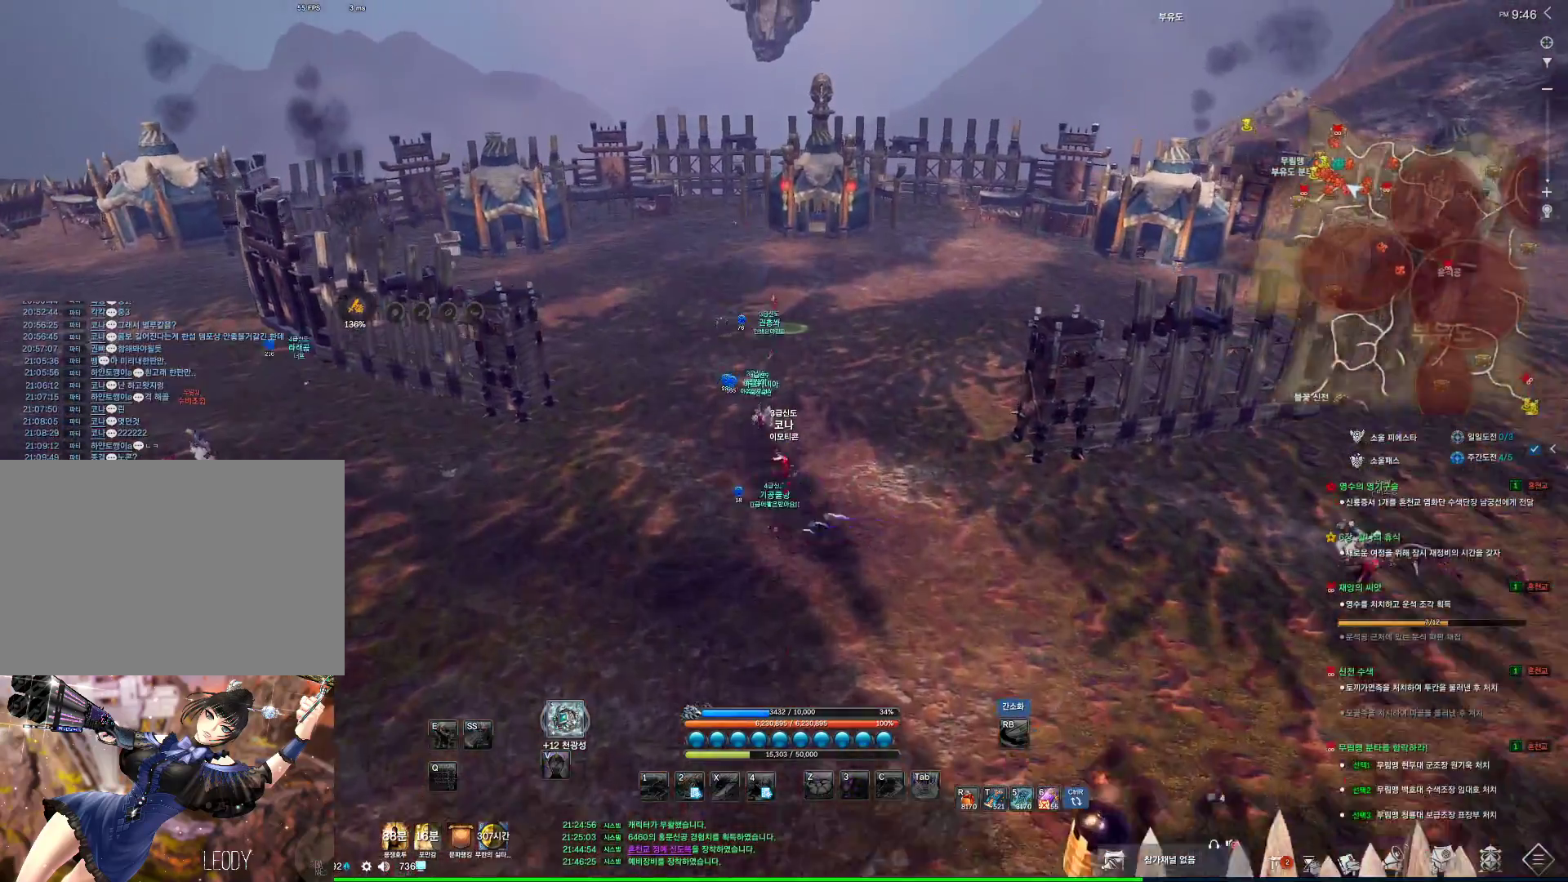
{"keys": ["shift", "w"], "mouse": [], "events": [[100, "w", "up"], [366, "w", "down"], [466, "shift", "down"]]}
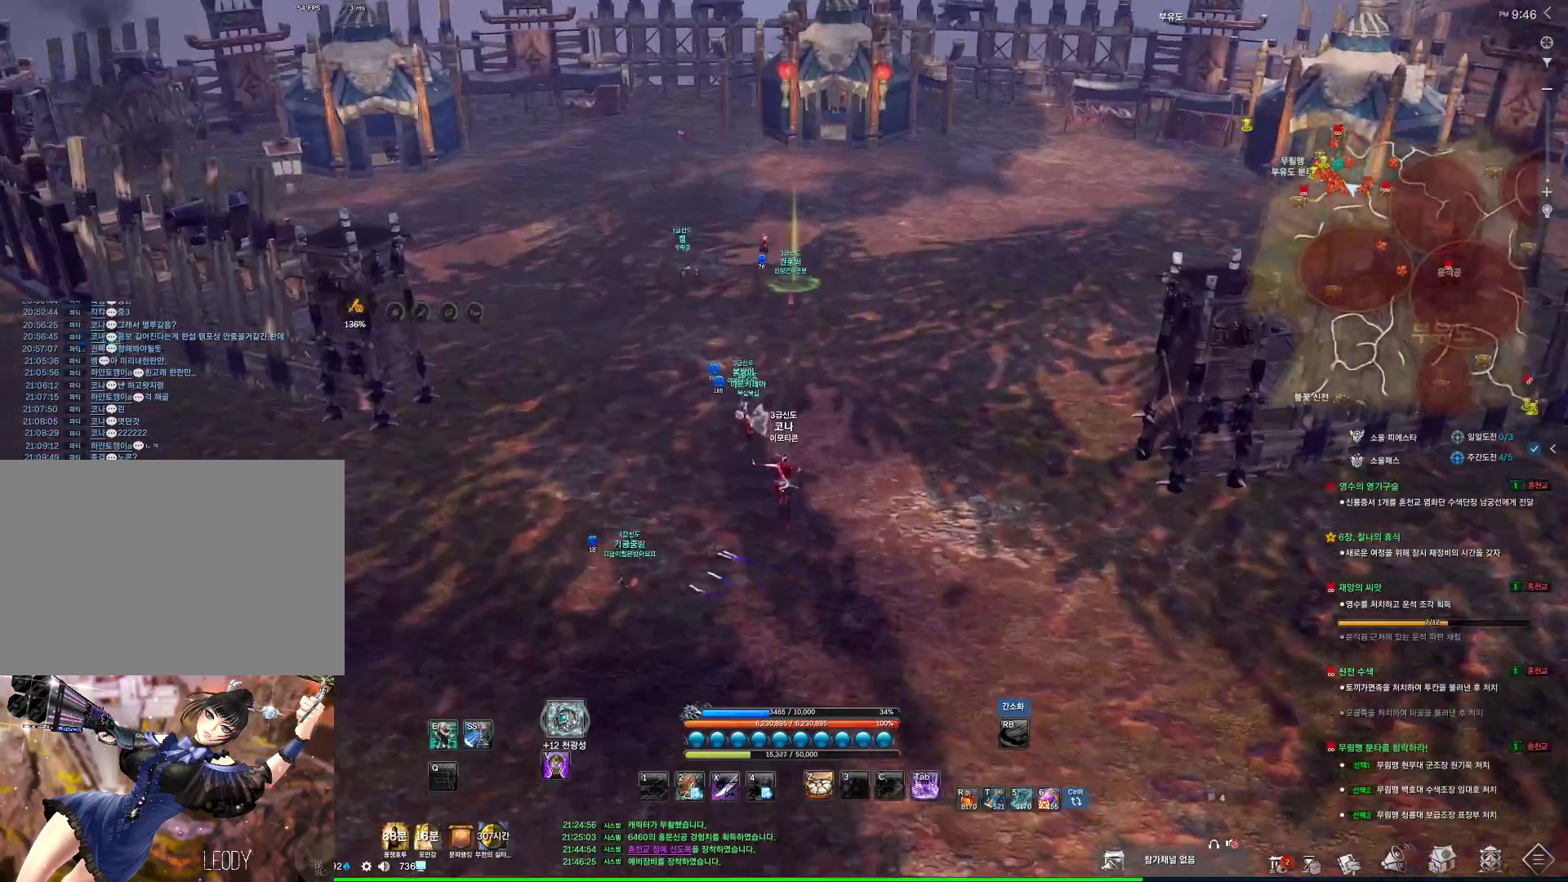
{"keys": ["w"], "mouse": [], "events": [[133, "shift", "up"]]}
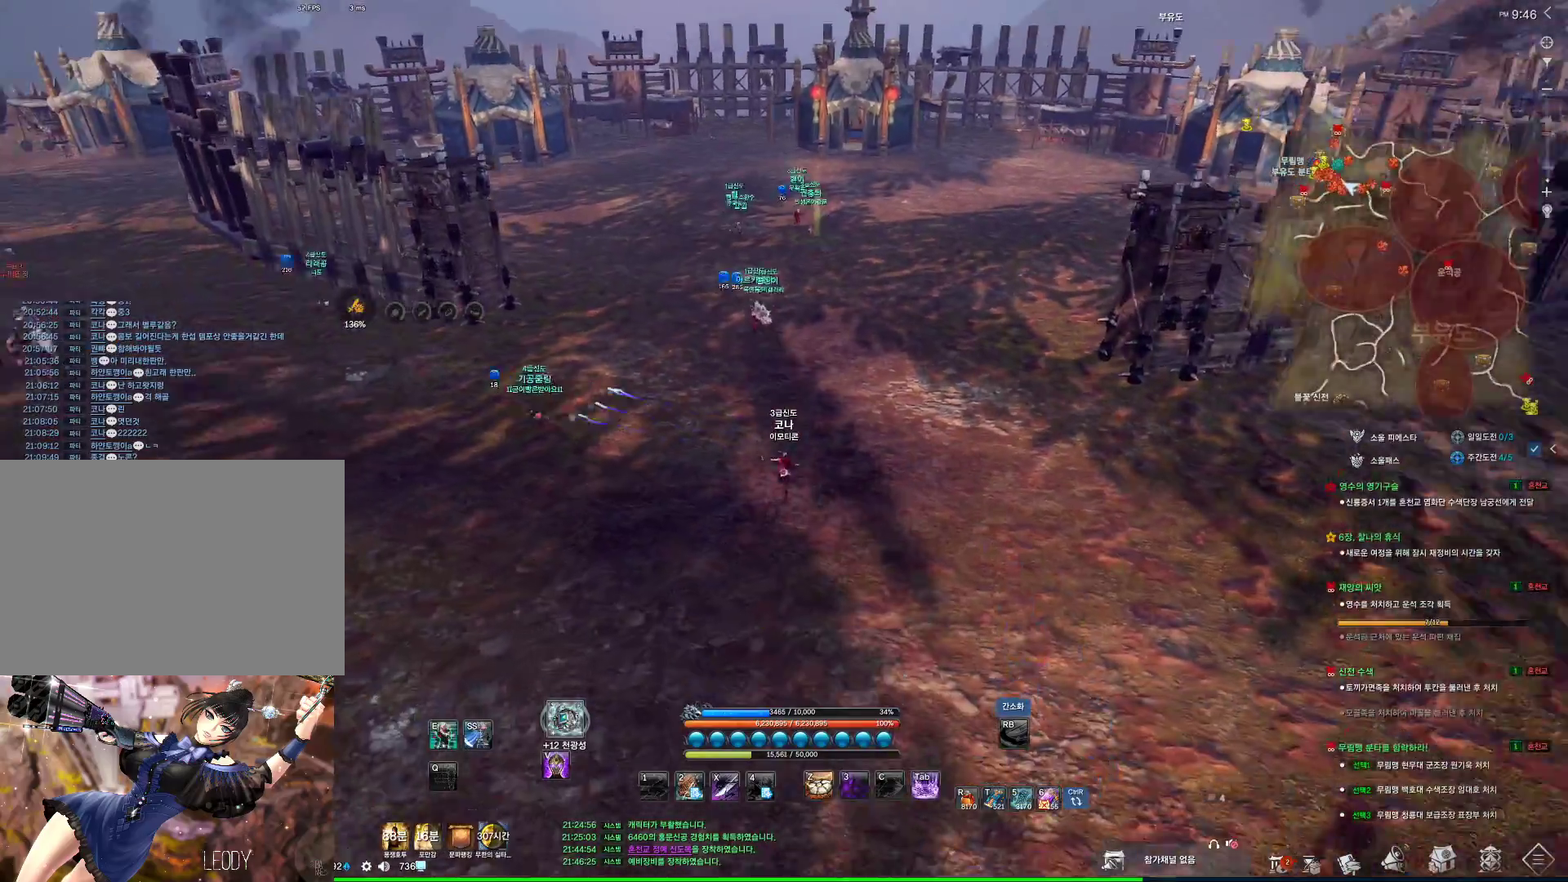
{"keys": ["shift", "w"], "mouse": [], "events": [[166, "space", "down"], [266, "w", "up"], [300, "space", "up"], [366, "w", "down"], [433, "shift", "down"]]}
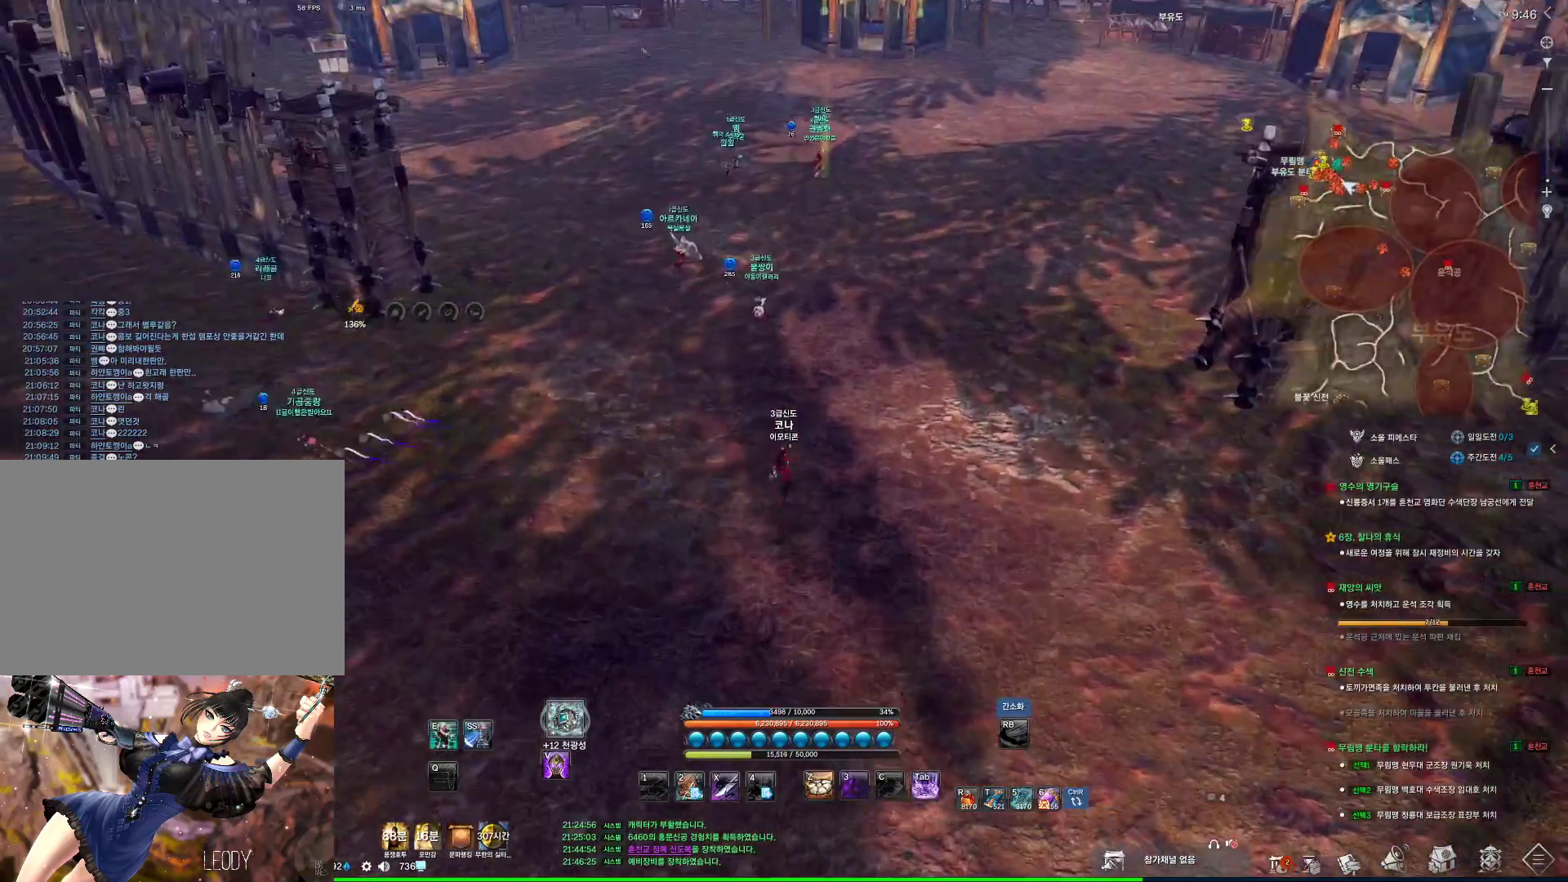
{"keys": ["w"], "mouse": [], "events": [[133, "shift", "up"], [266, "space", "down"], [333, "w", "up"], [433, "space", "up"], [466, "w", "down"]]}
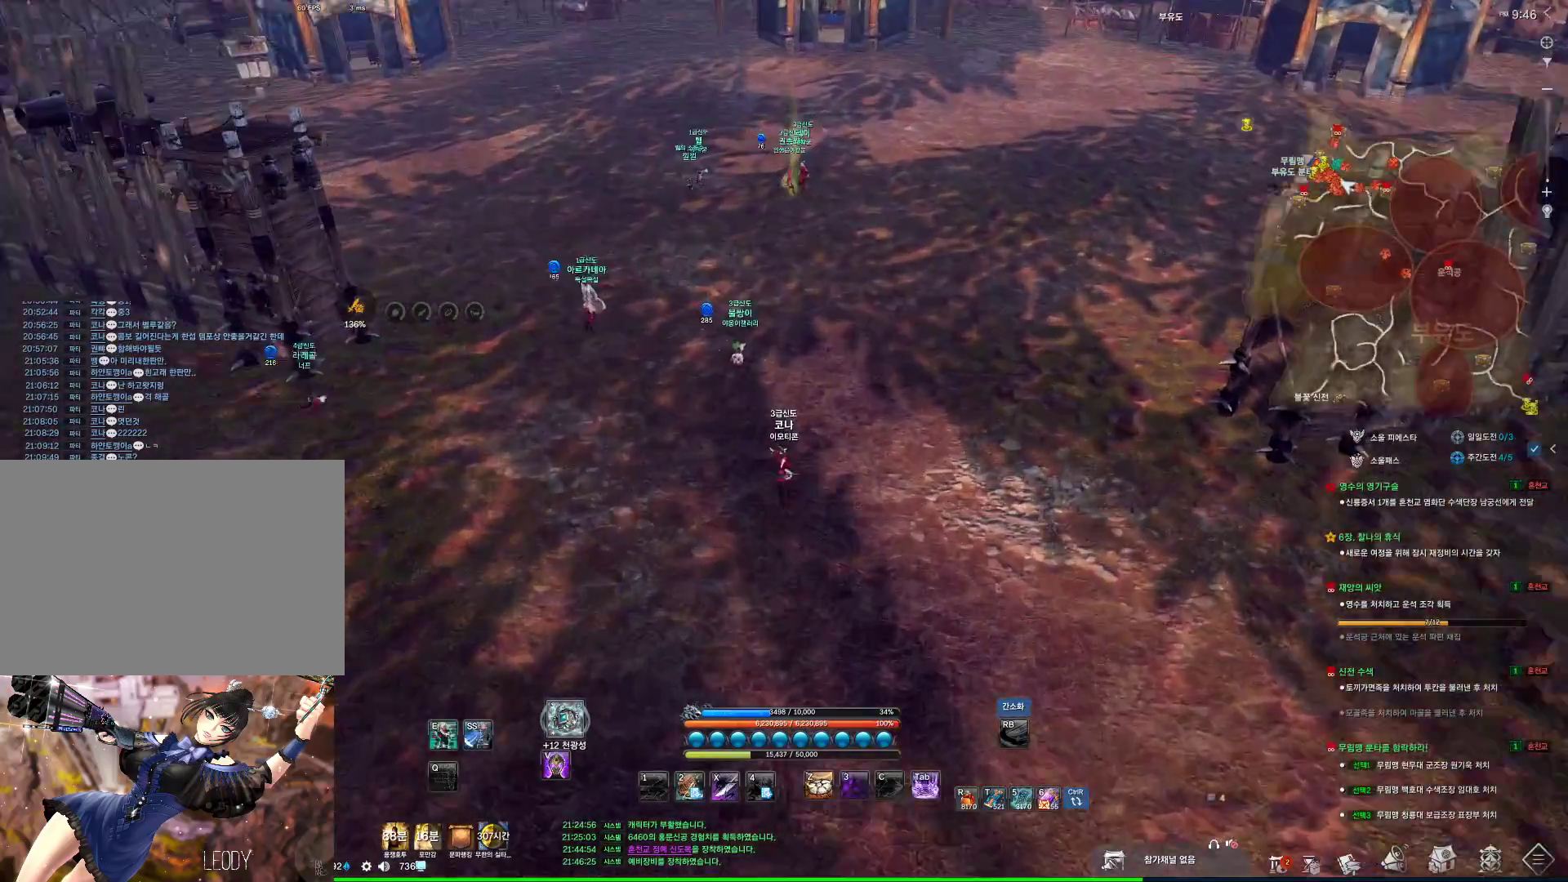
{"keys": ["space"], "mouse": [], "events": [[66, "shift", "down"], [300, "shift", "up"], [333, "space", "down"], [433, "w", "up"]]}
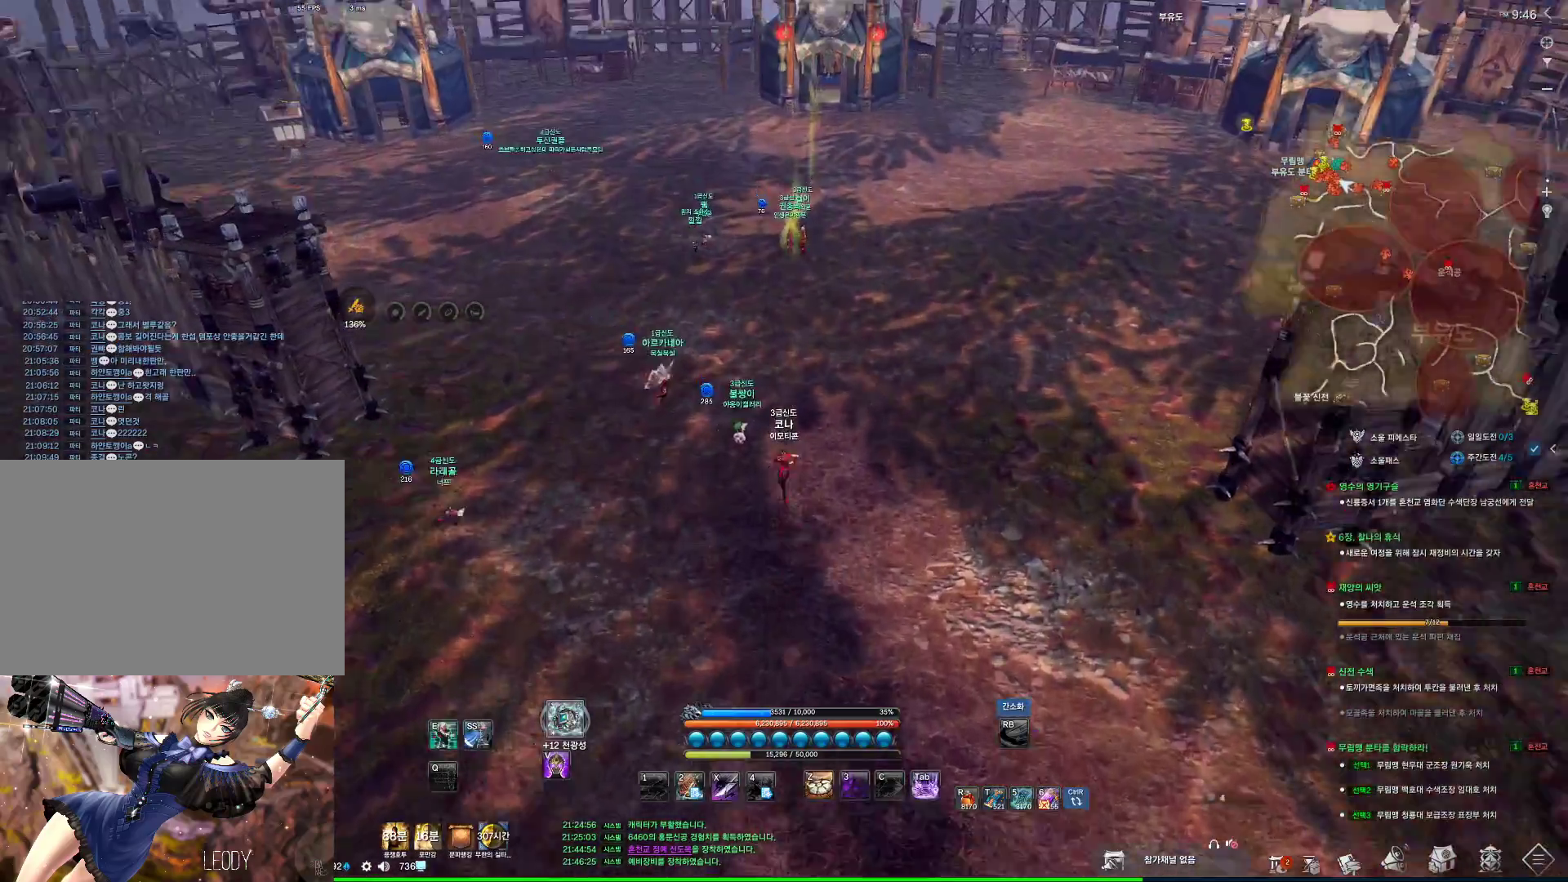
{"keys": ["w"], "mouse": [], "events": [[33, "space", "up"], [66, "w", "down"], [166, "shift", "down"], [366, "shift", "up"]]}
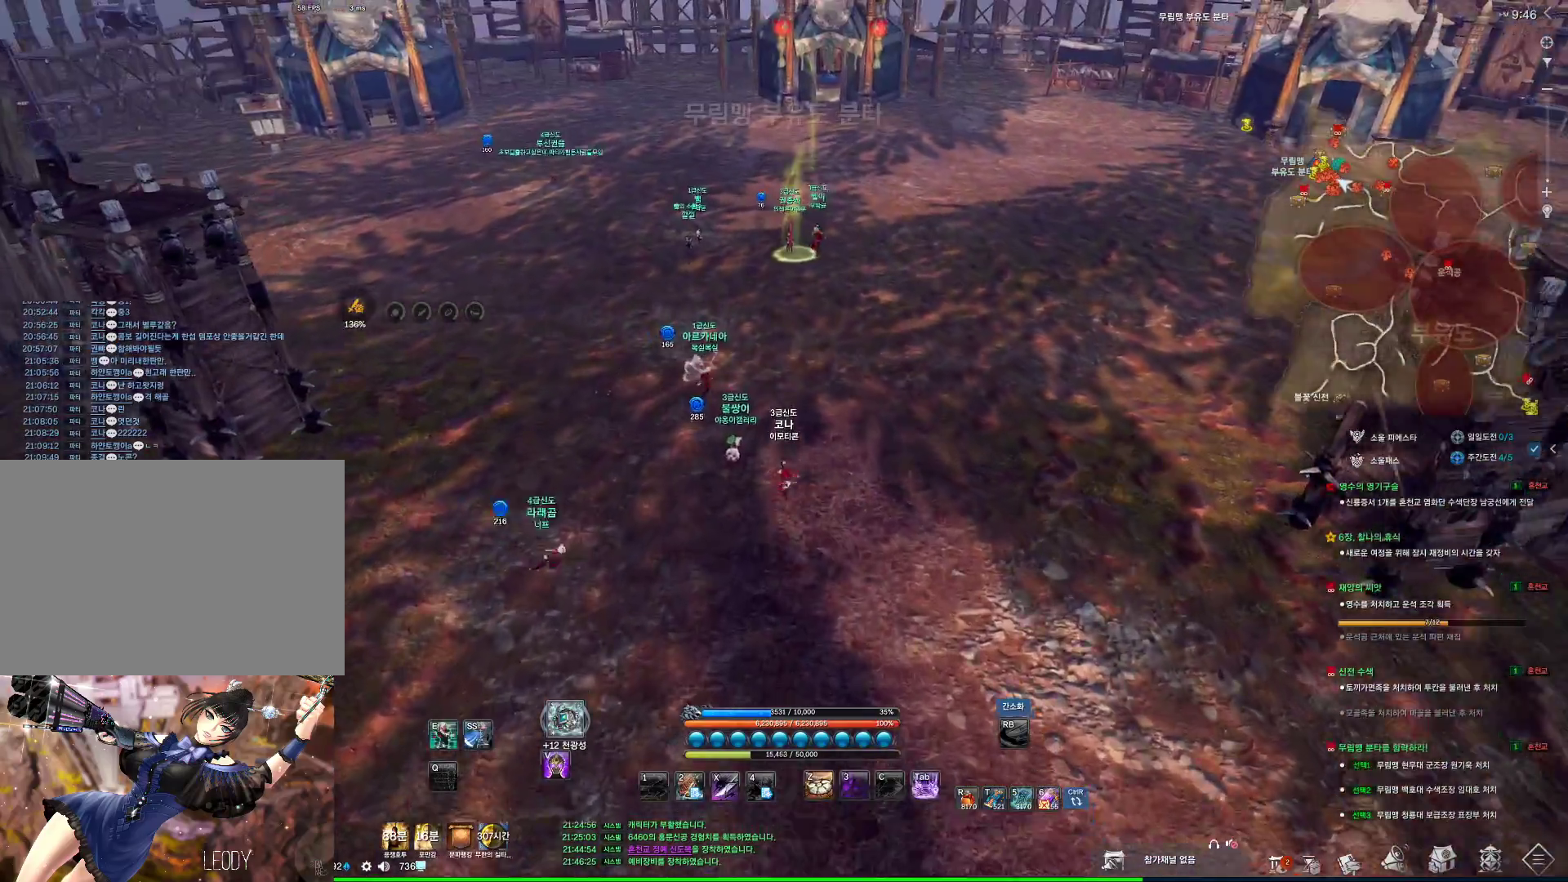
{"keys": ["shift", "w"], "mouse": [], "events": [[33, "space", "down"], [133, "w", "up"], [200, "space", "up"], [266, "w", "down"], [366, "shift", "down"]]}
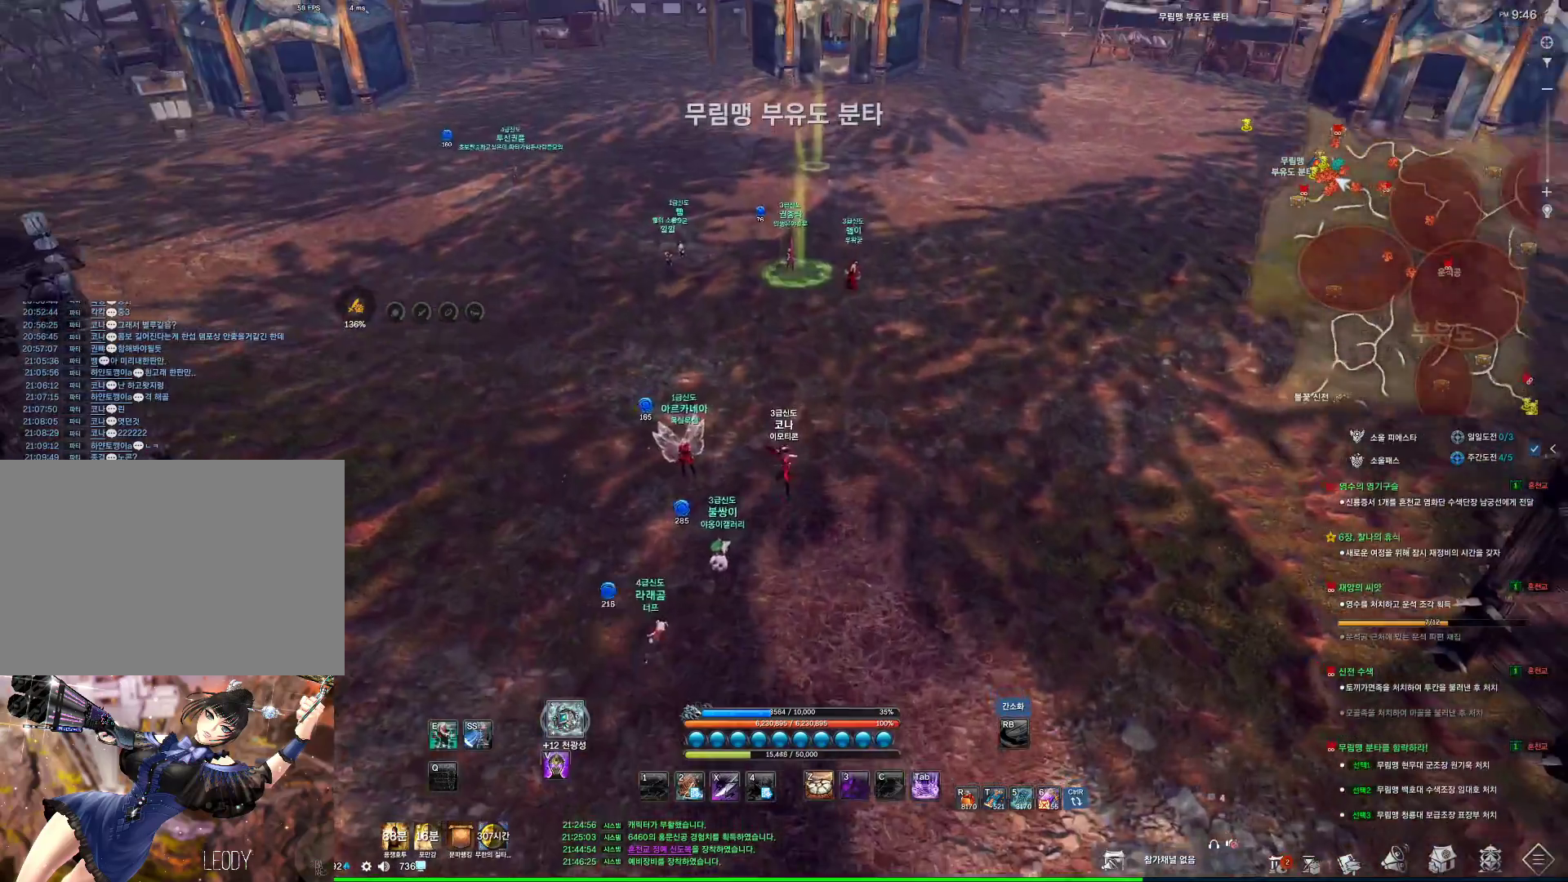
{"keys": ["w"], "mouse": [], "events": [[100, "shift", "up"], [133, "space", "down"], [333, "space", "up"], [333, "w", "up"], [500, "w", "down"]]}
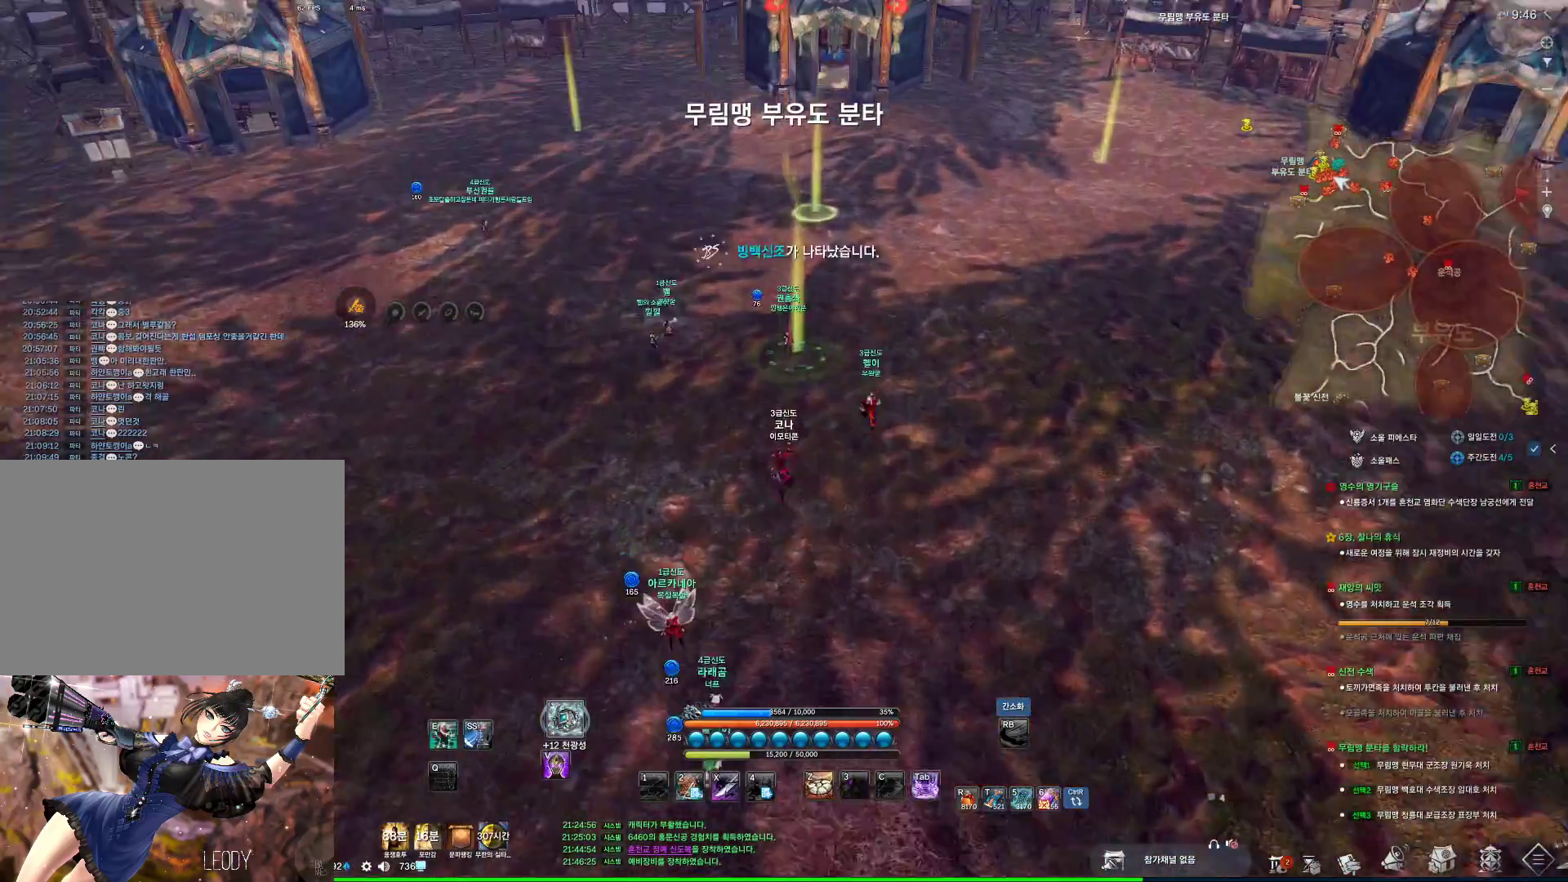
{"keys": ["space", "w"], "mouse": [], "events": [[33, "shift", "down"], [200, "shift", "up"], [433, "space", "down"]]}
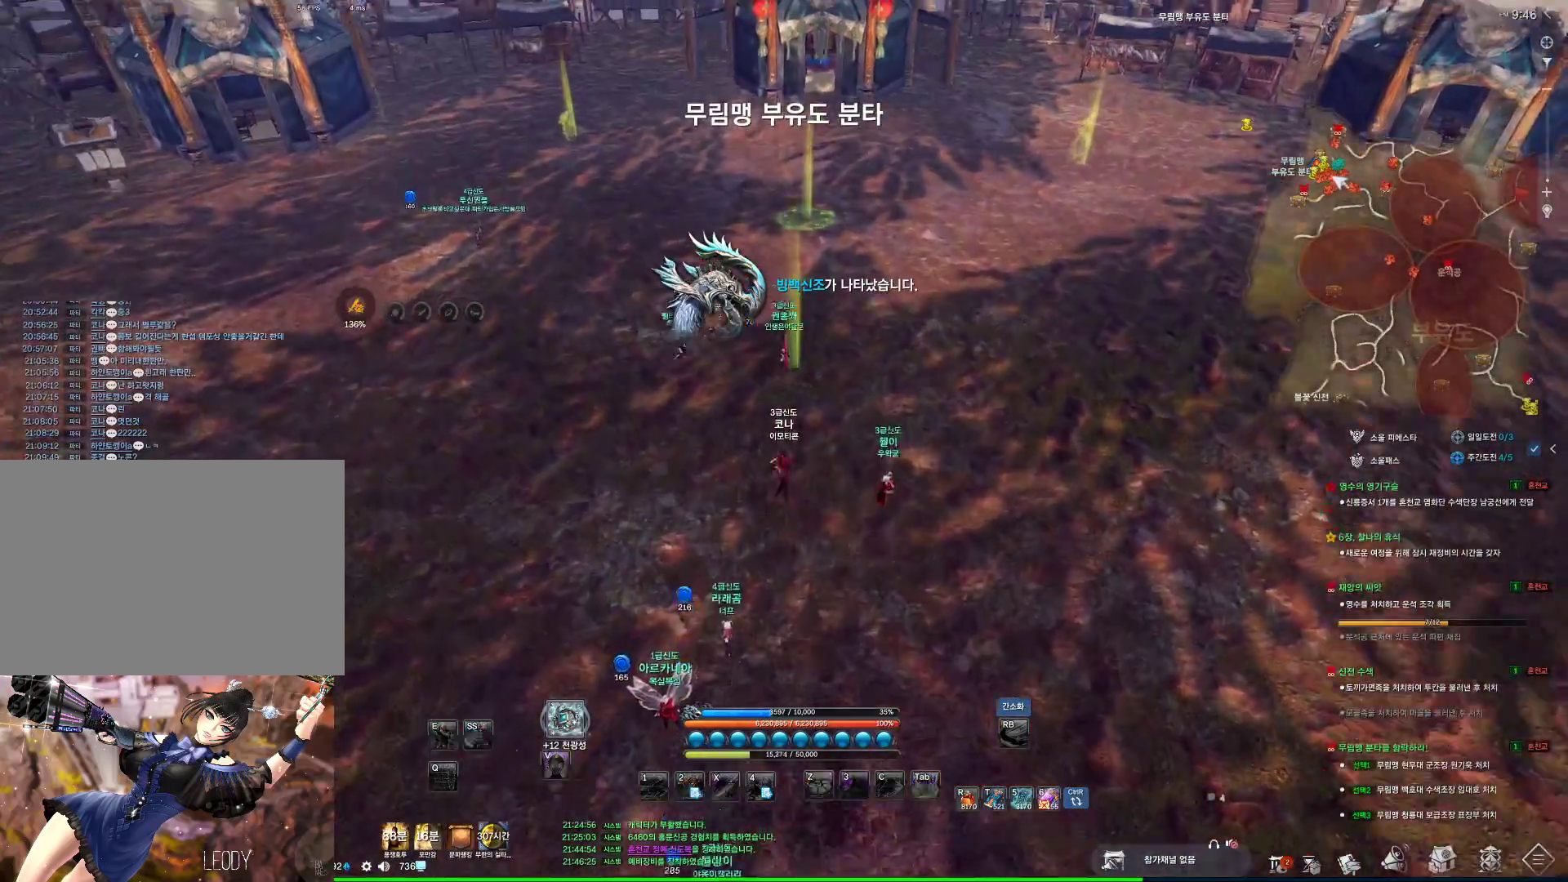
{"keys": ["w"], "mouse": [], "events": [[33, "space", "up"], [33, "w", "up"], [466, "w", "down"]]}
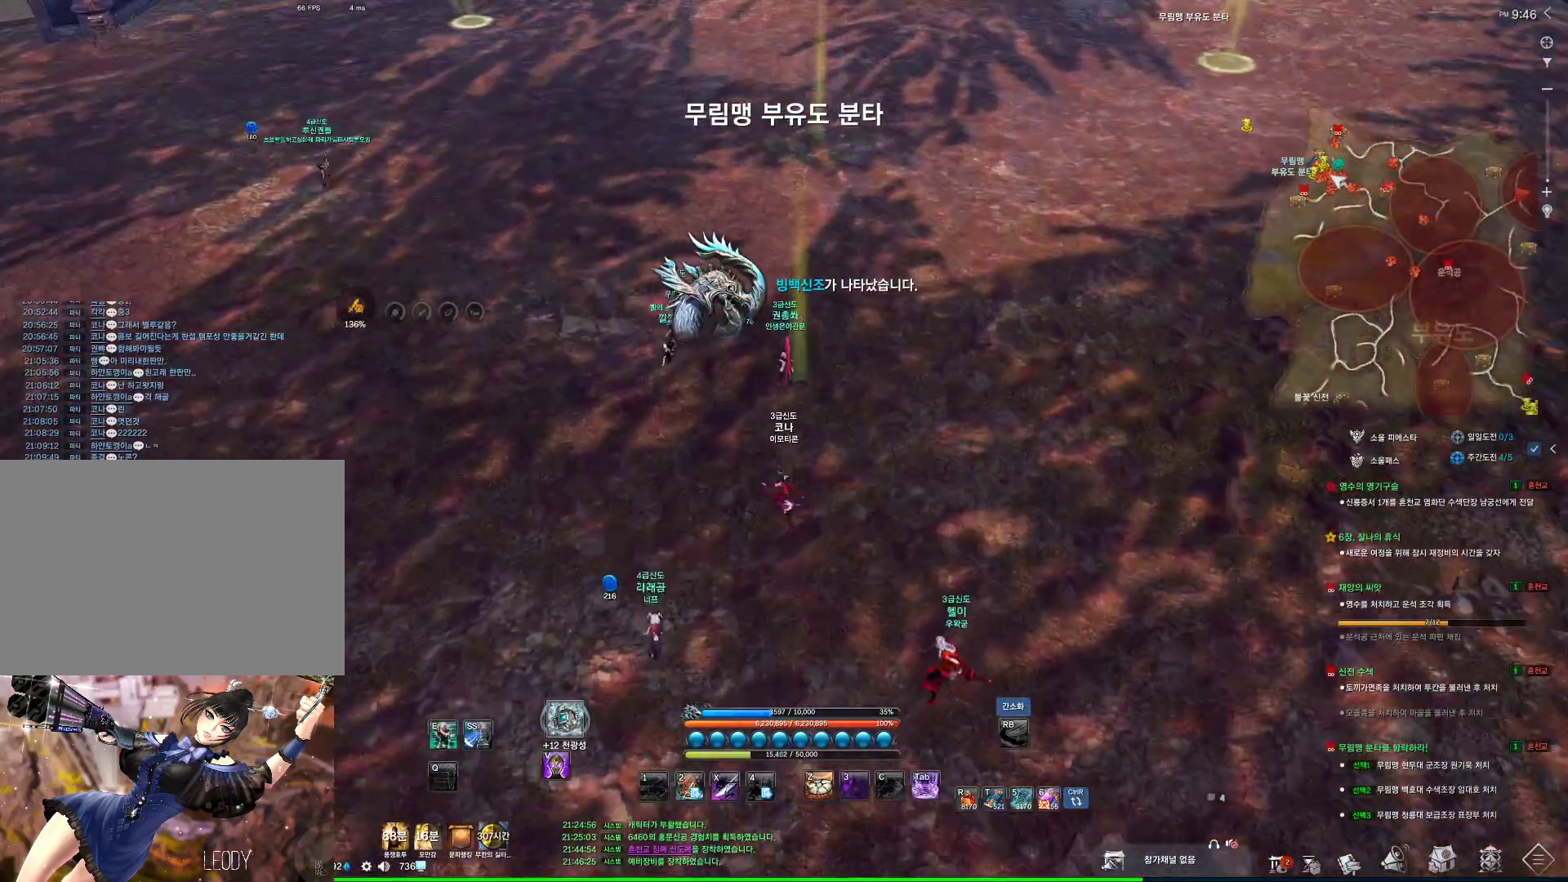
{"keys": ["w"], "mouse": [], "events": []}
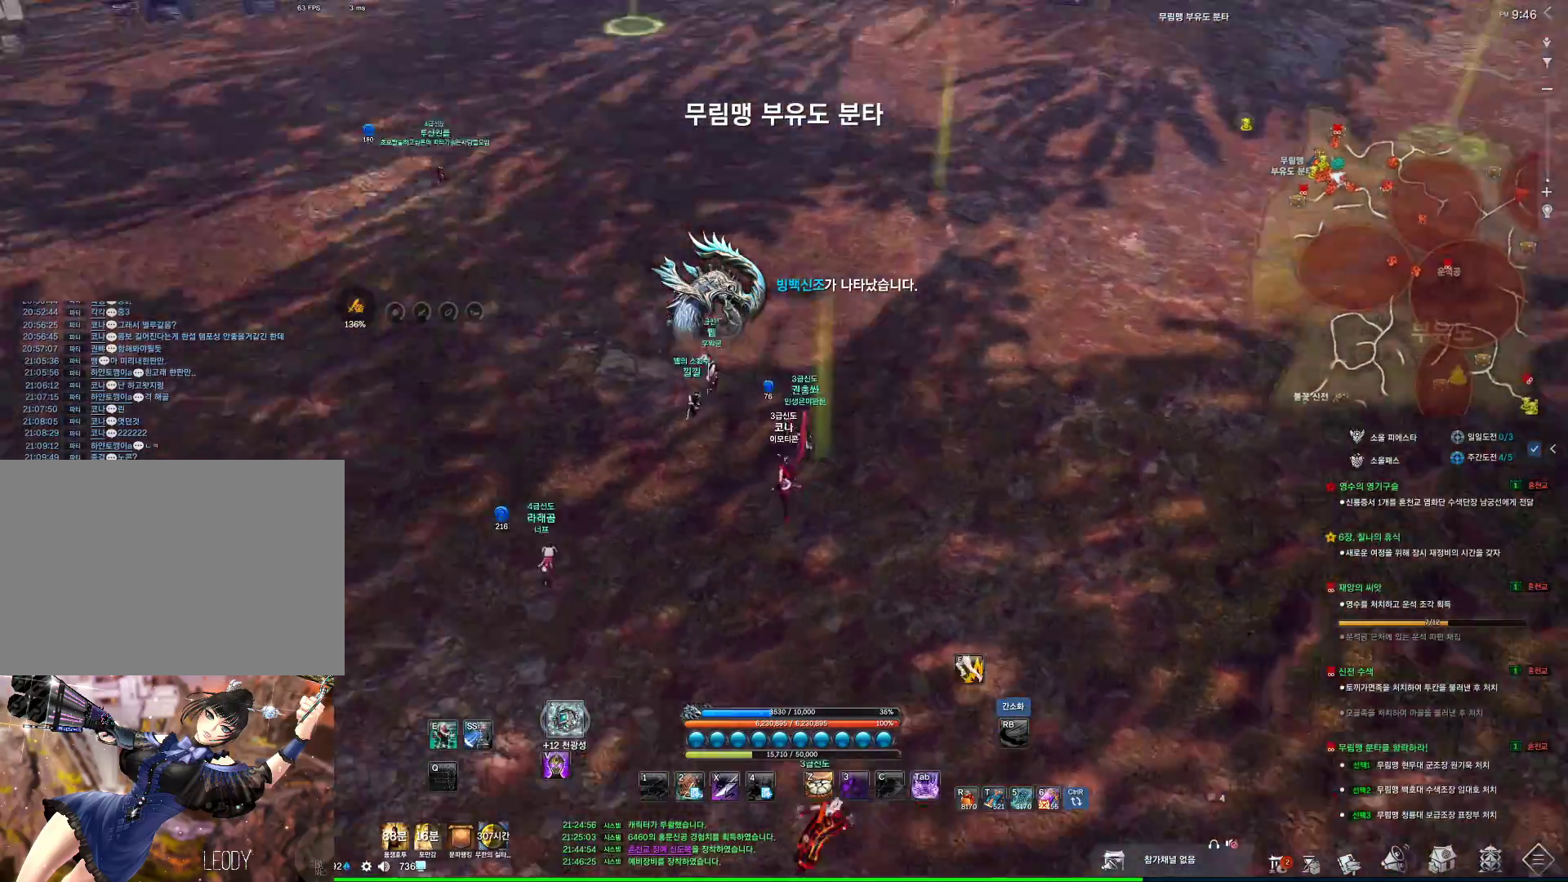
{"keys": ["m", "w"], "mouse": [], "events": [[33, "shift", "down"], [100, "shift", "up"], [266, "d", "down"], [400, "d", "up"], [466, "m", "down"]]}
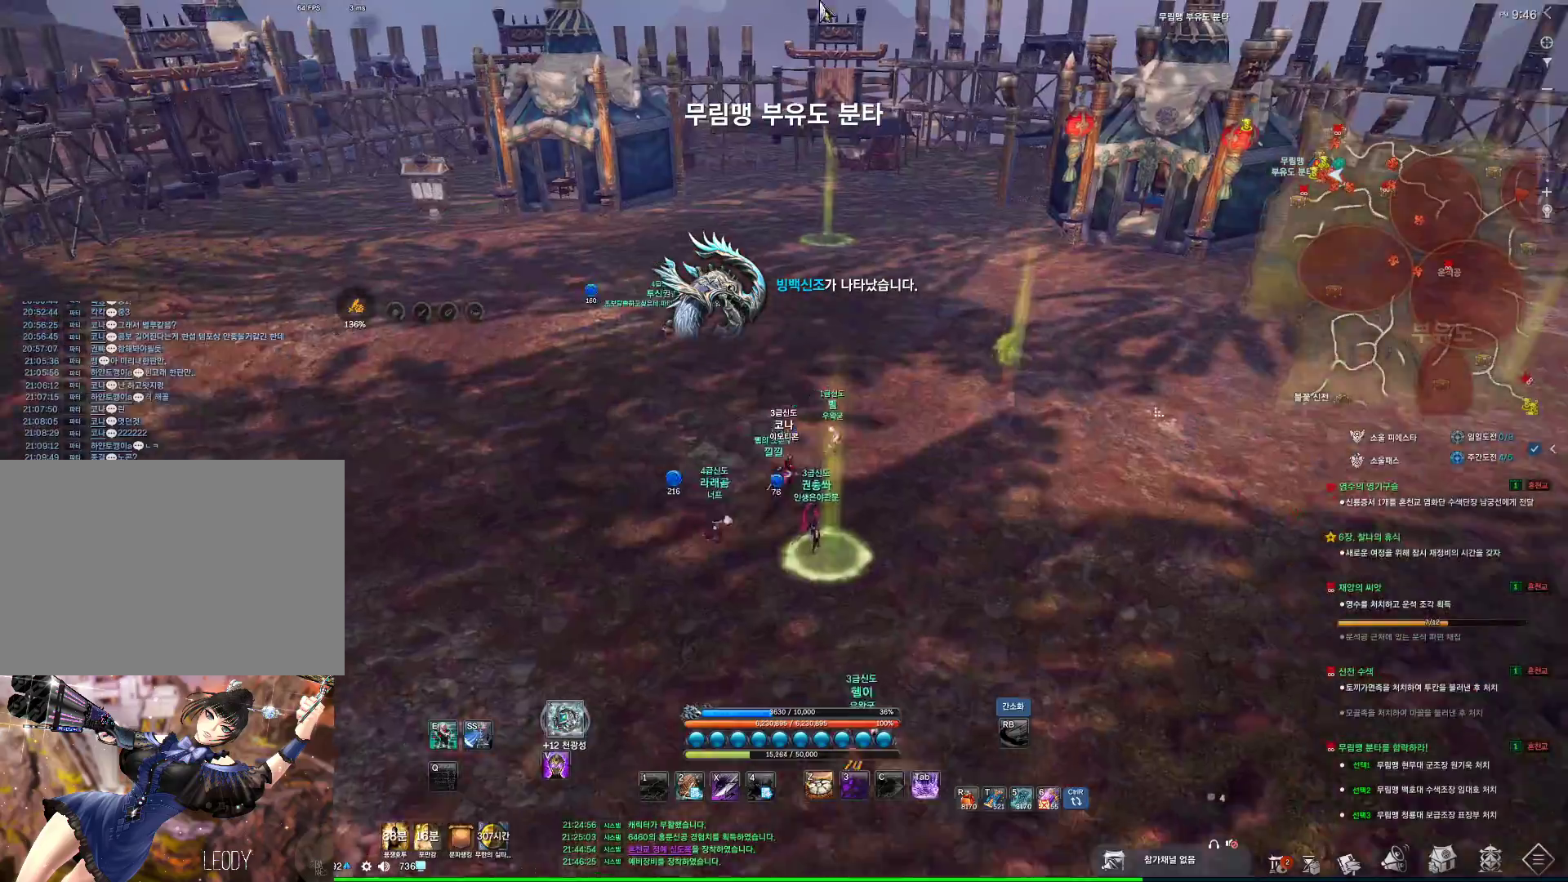
{"keys": ["w"], "mouse": [], "events": [[133, "m", "up"]]}
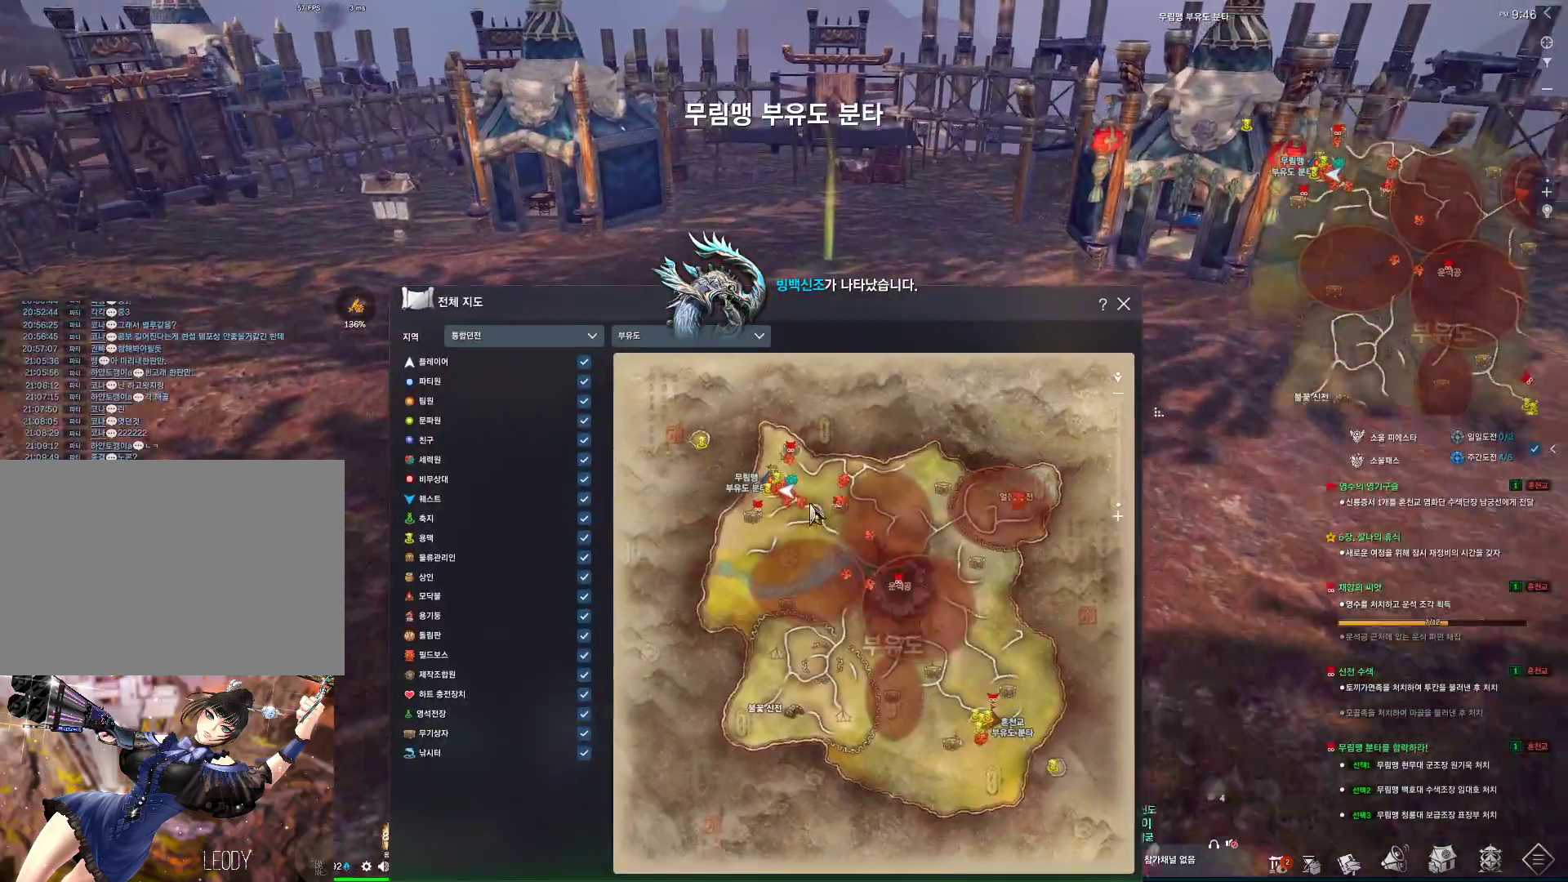
{"keys": ["w"], "mouse": [], "events": []}
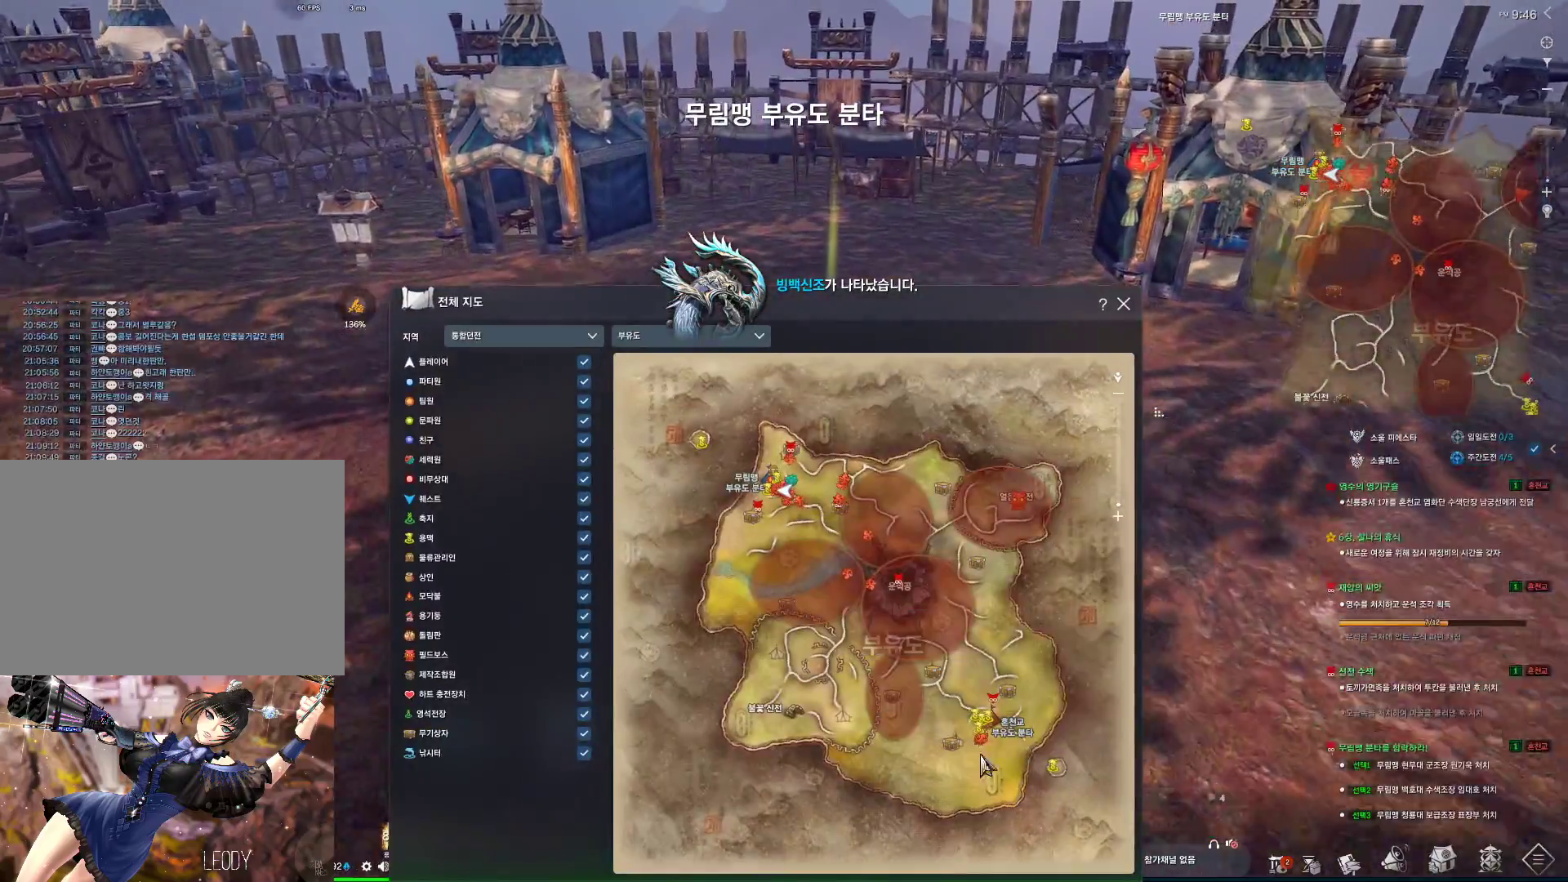
{"keys": ["w"], "mouse": [], "events": []}
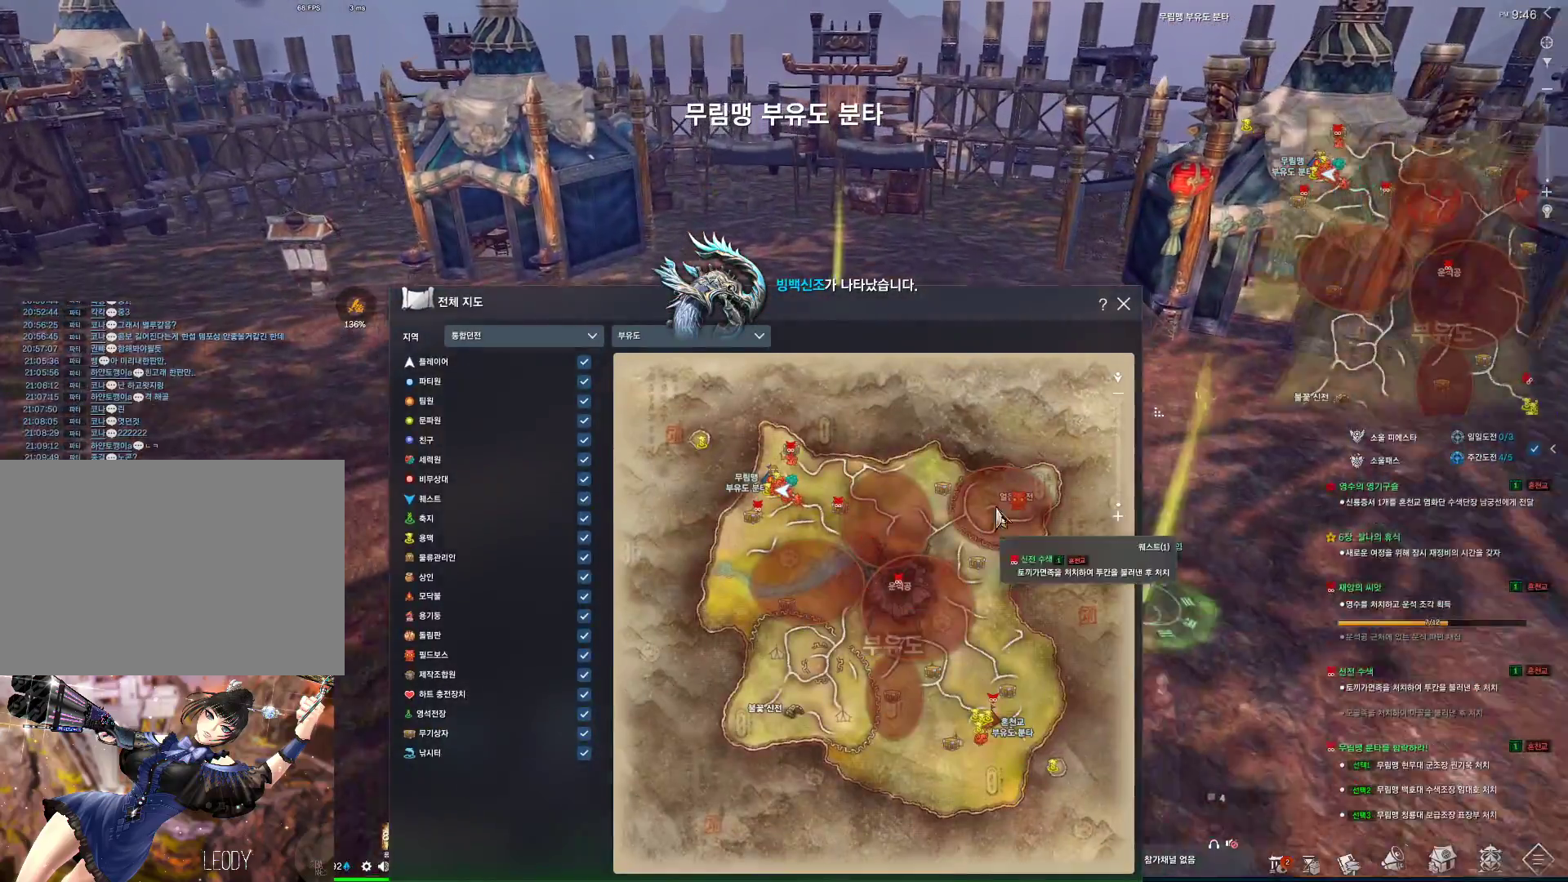
{"keys": ["w"], "mouse": [], "events": []}
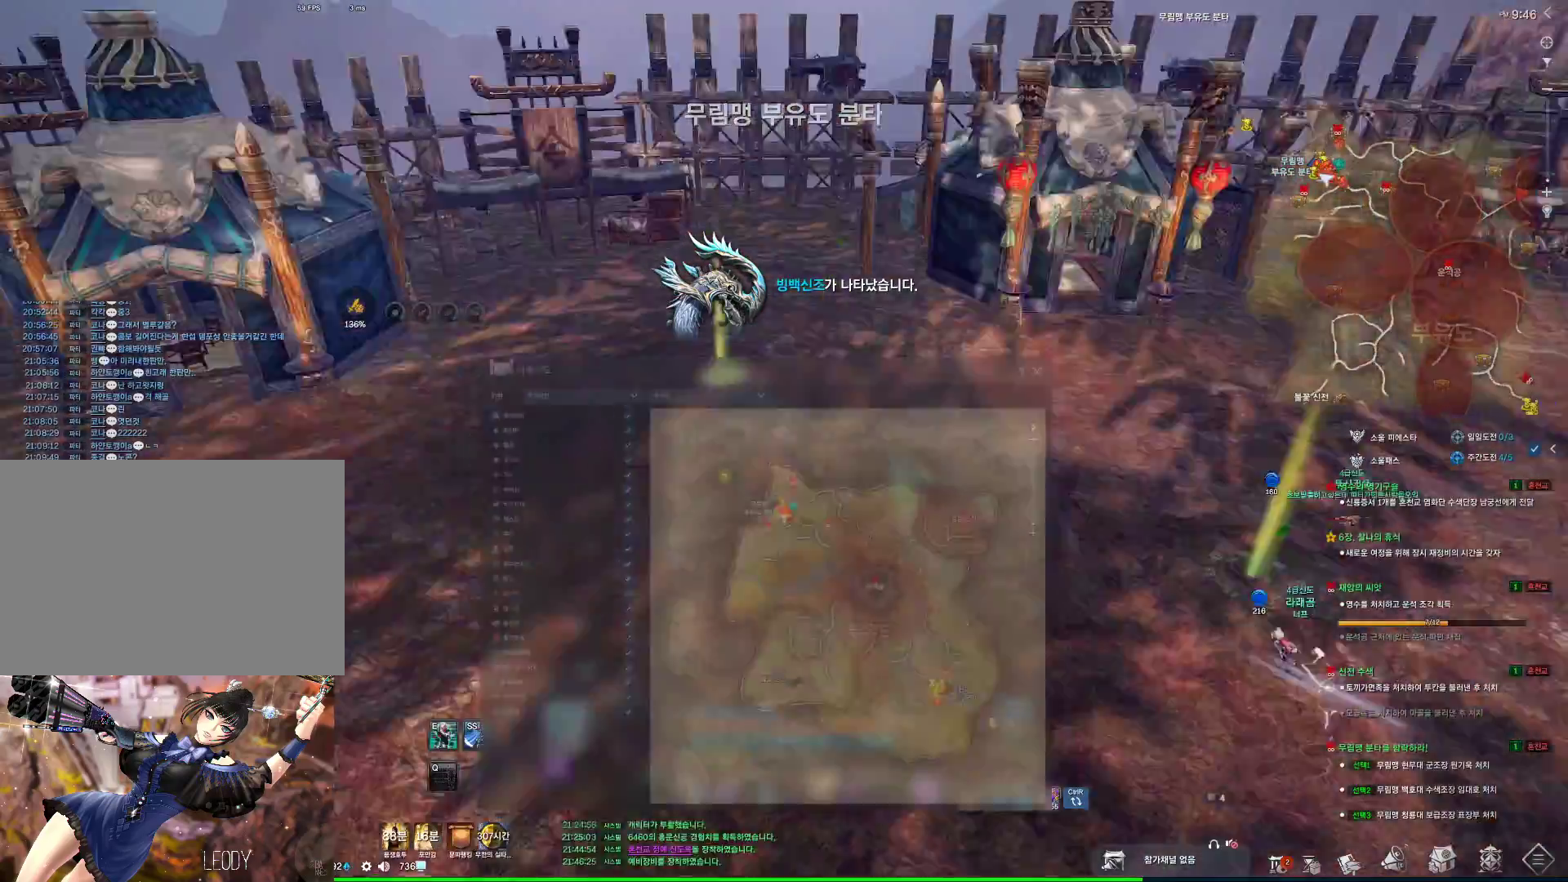
{"keys": ["w"], "mouse": [], "events": []}
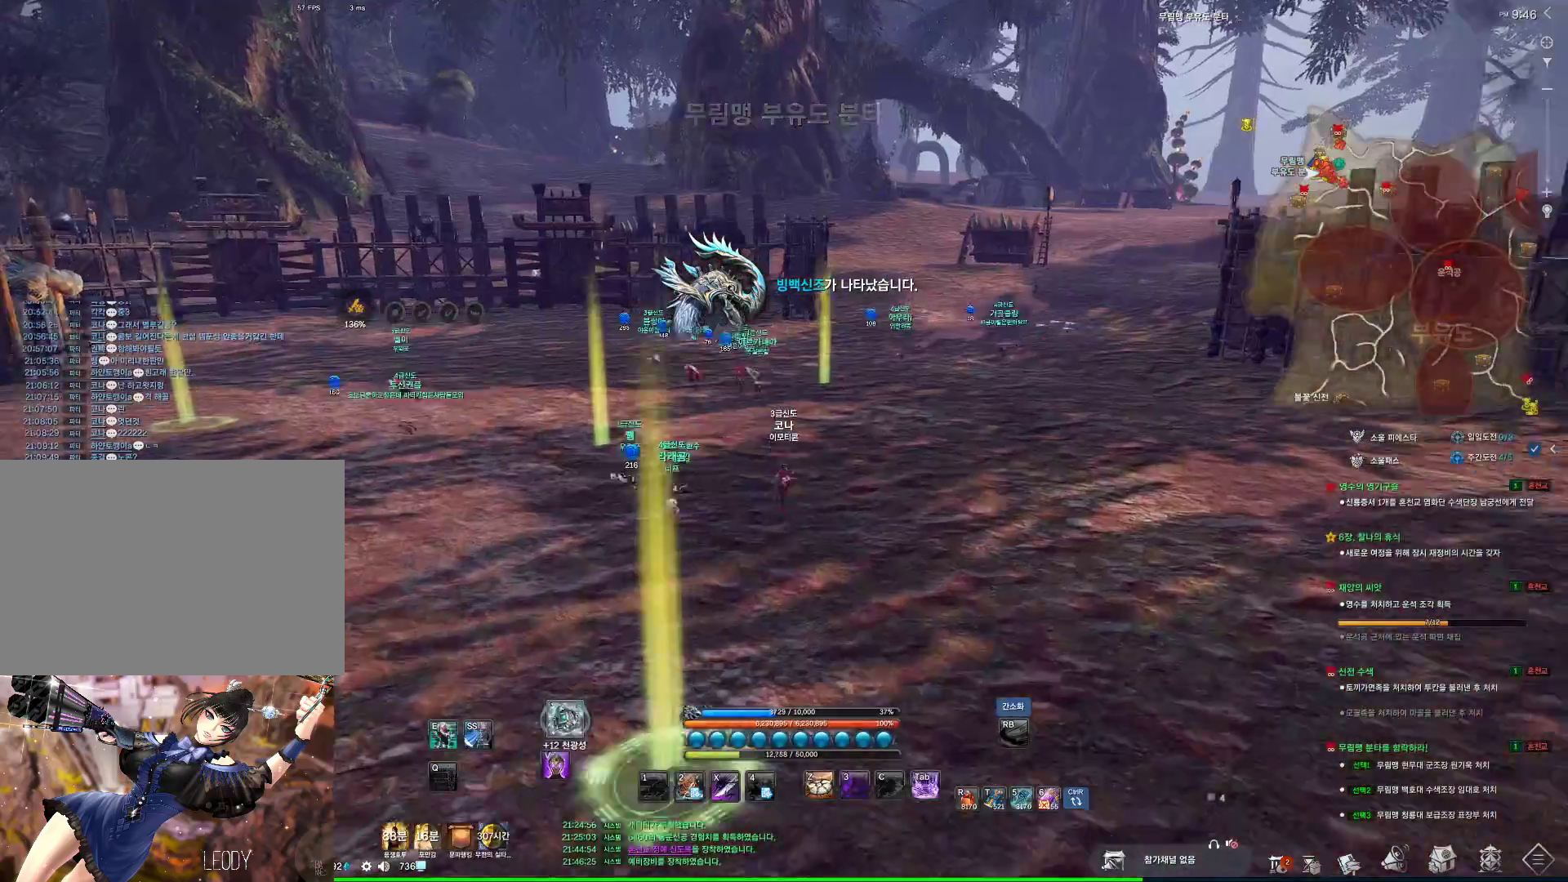
{"keys": ["w"], "mouse": [], "events": []}
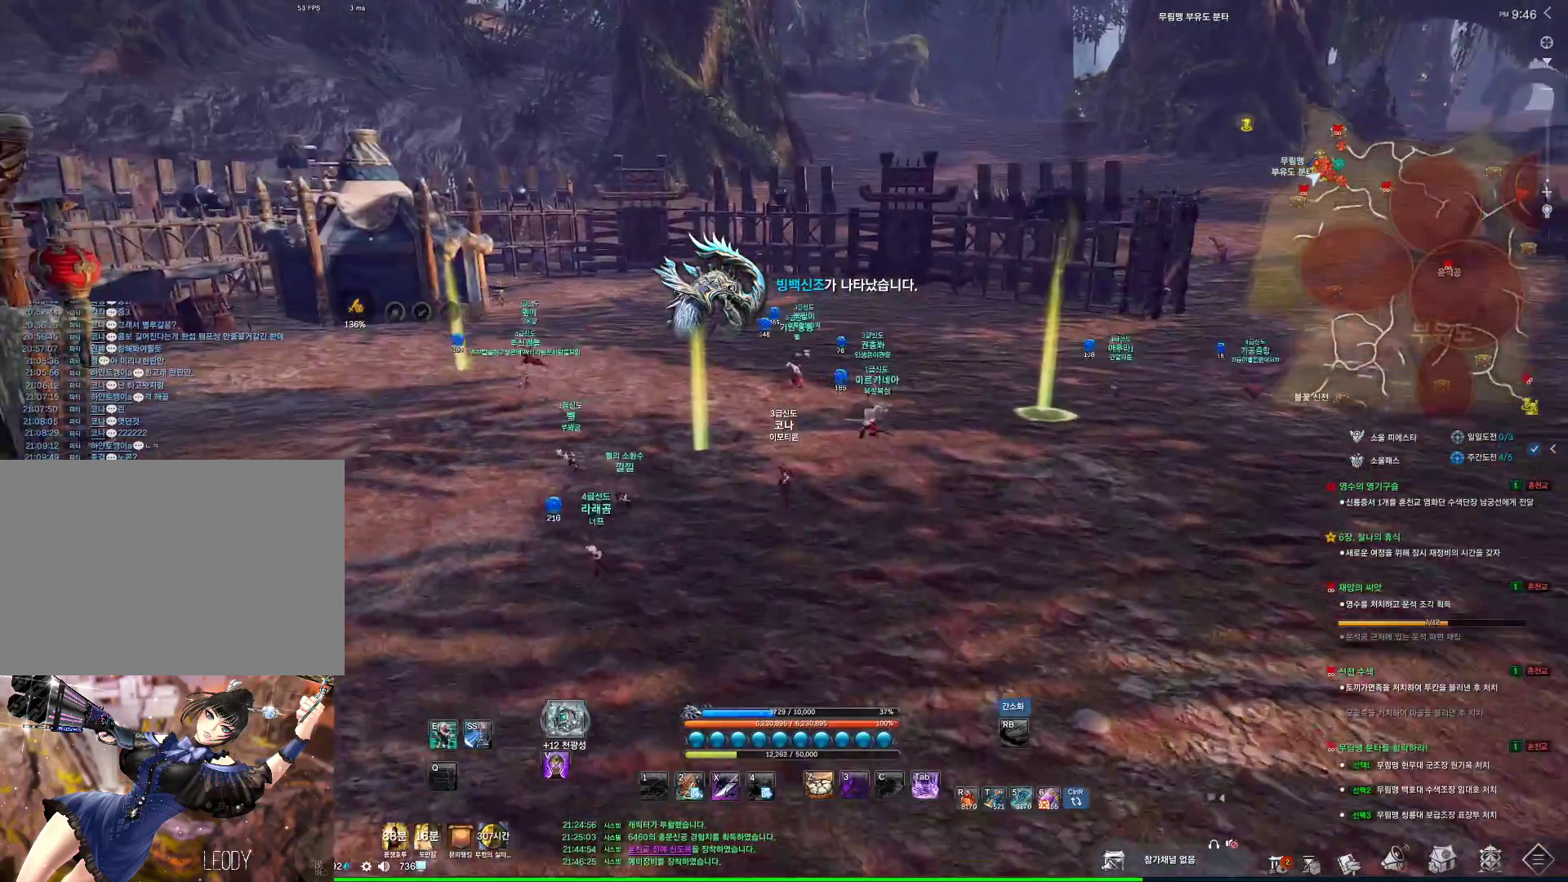
{"keys": ["alt", "w"], "mouse": [], "events": [[500, "alt", "down"]]}
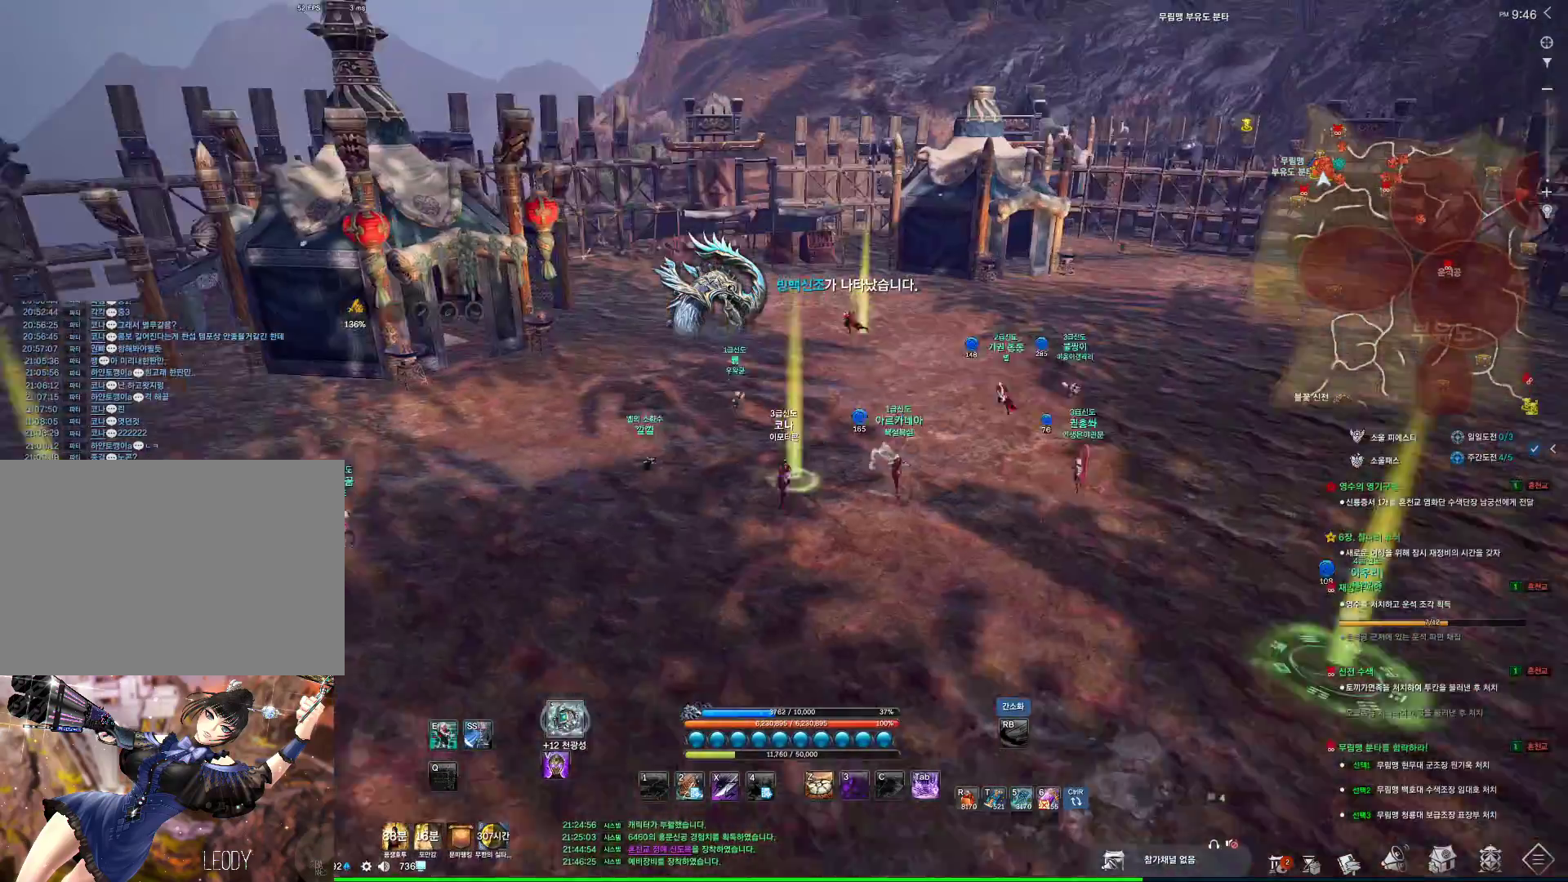
{"keys": ["alt", "d", "w"], "mouse": [], "events": [[333, "d", "down"]]}
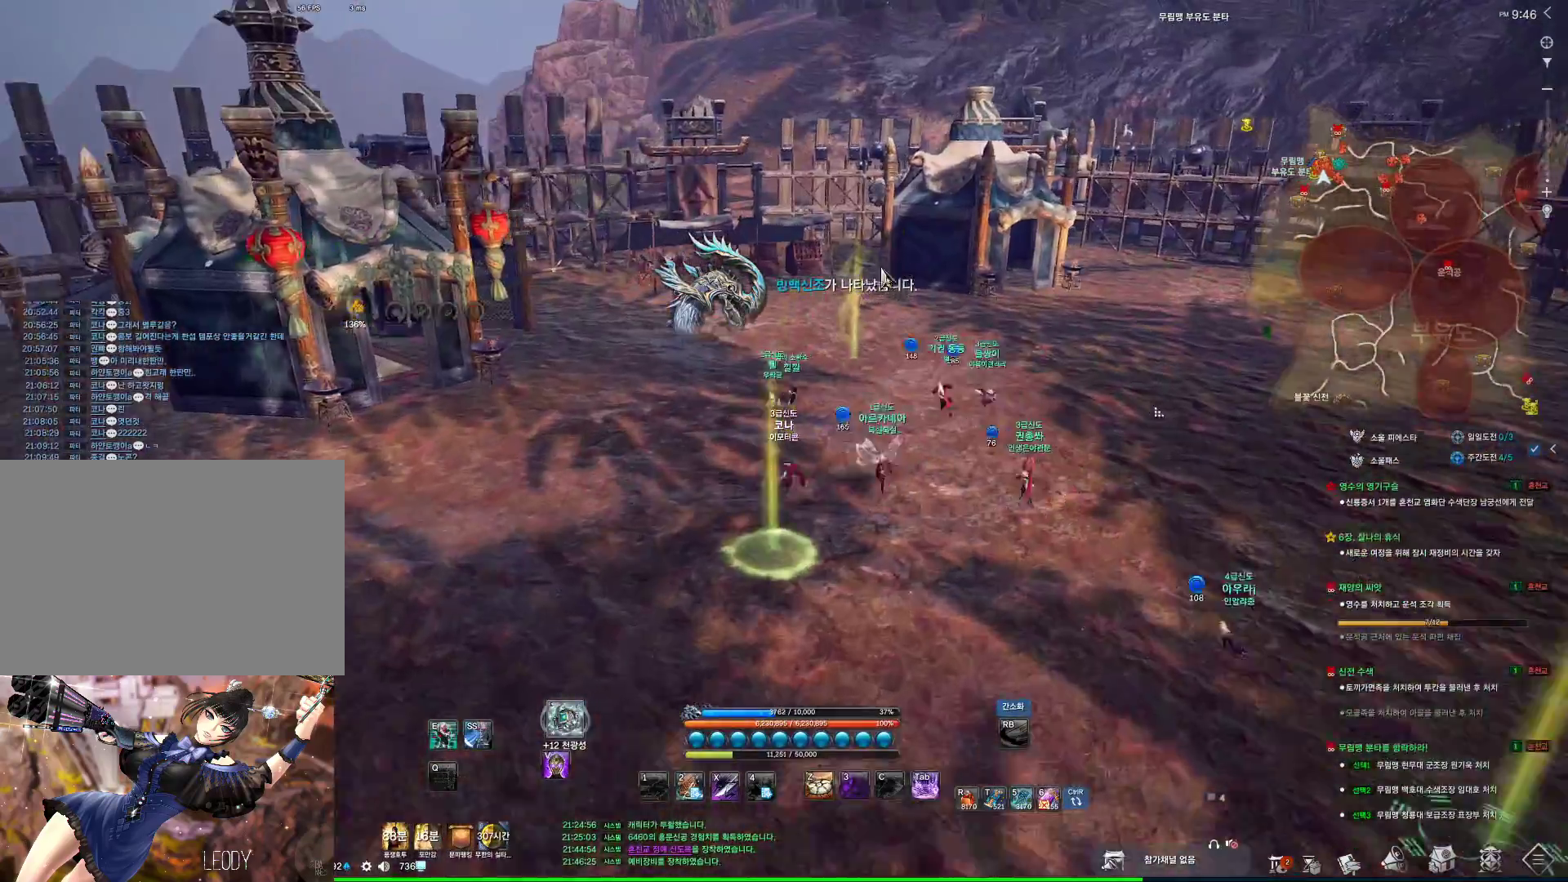
{"keys": ["w"], "mouse": [], "events": [[66, "mouse_left", "down"], [66, "mouse_right", "down"], [166, "mouse_right", "up"], [200, "mouse_left", "up"], [266, "d", "up"], [300, "alt", "up"]]}
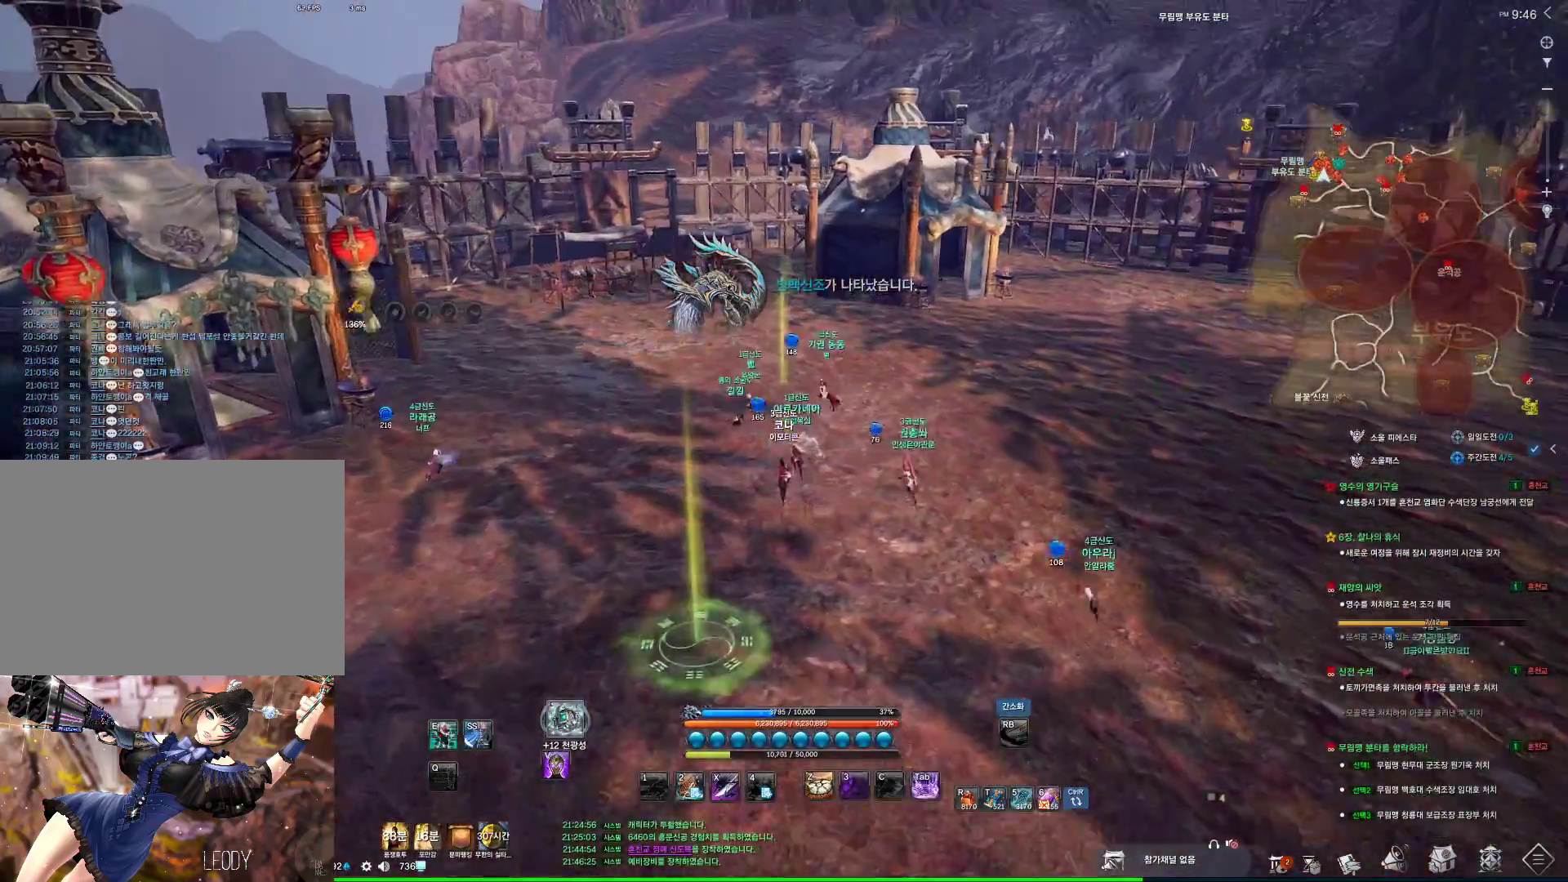
{"keys": ["space", "w"], "mouse": [], "events": [[466, "space", "down"]]}
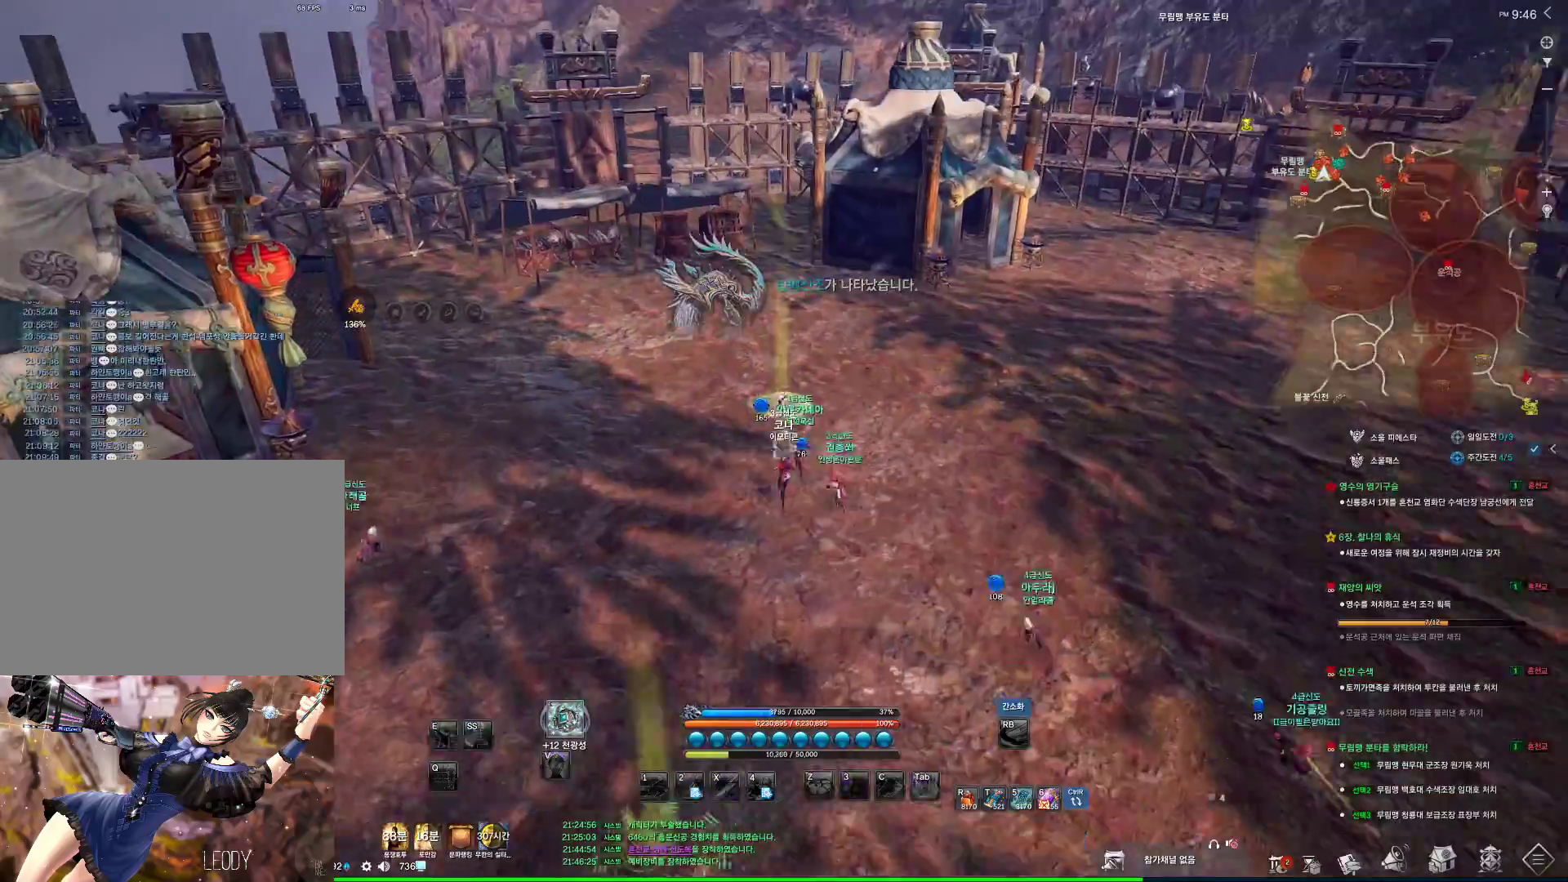
{"keys": [], "mouse": [], "events": [[100, "w", "up"], [133, "space", "up"]]}
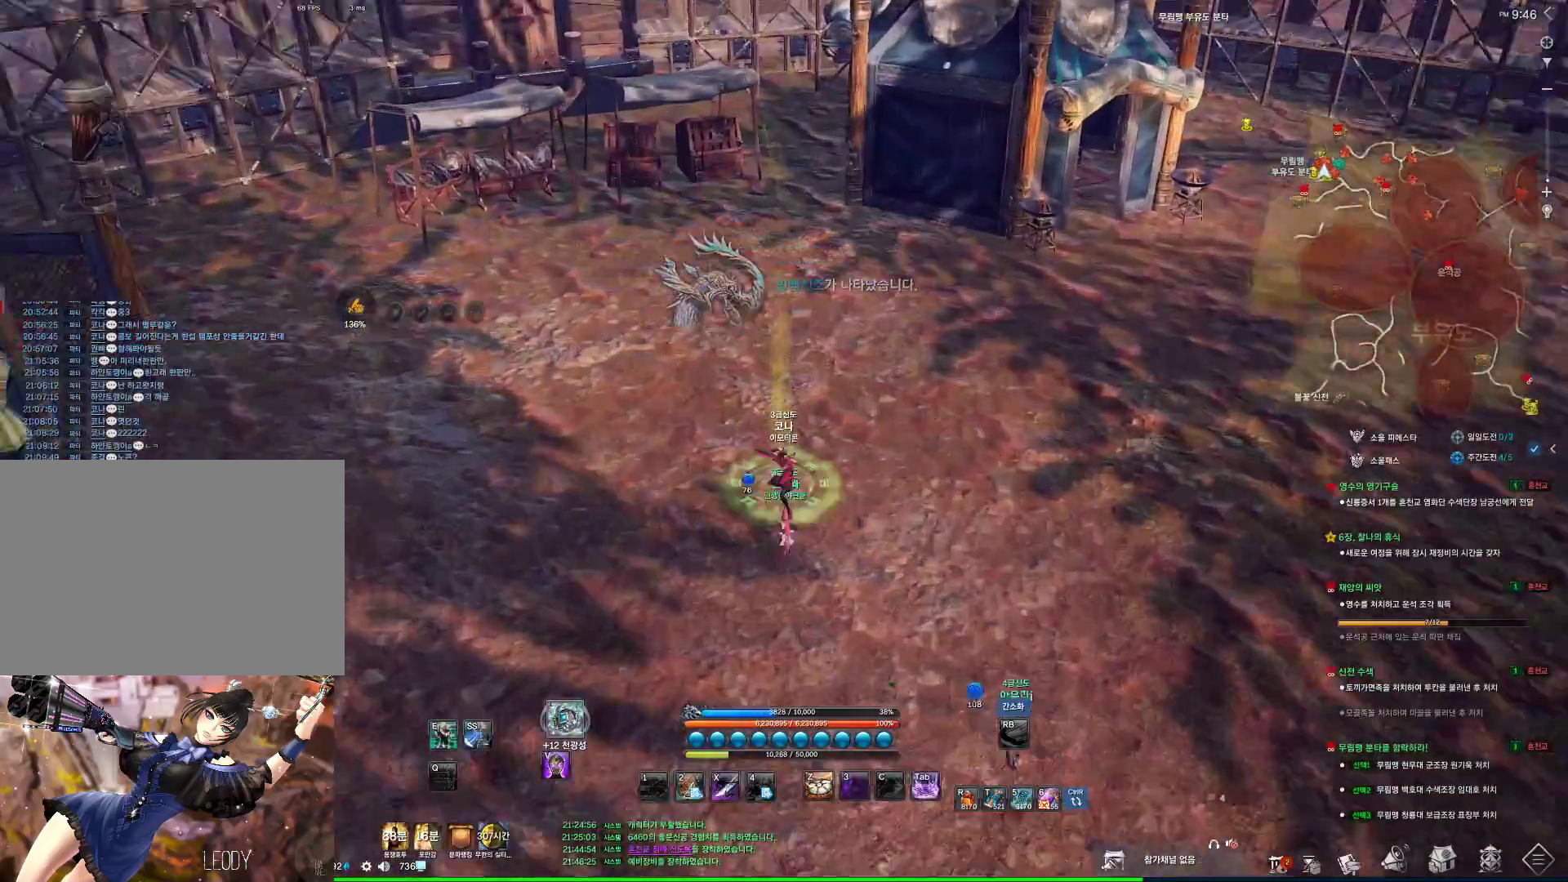
{"keys": [], "mouse": [], "events": [[33, "w", "down"], [200, "w", "up"], [266, "f", "down"], [366, "f", "up"], [400, "f", "down"], [500, "f", "up"]]}
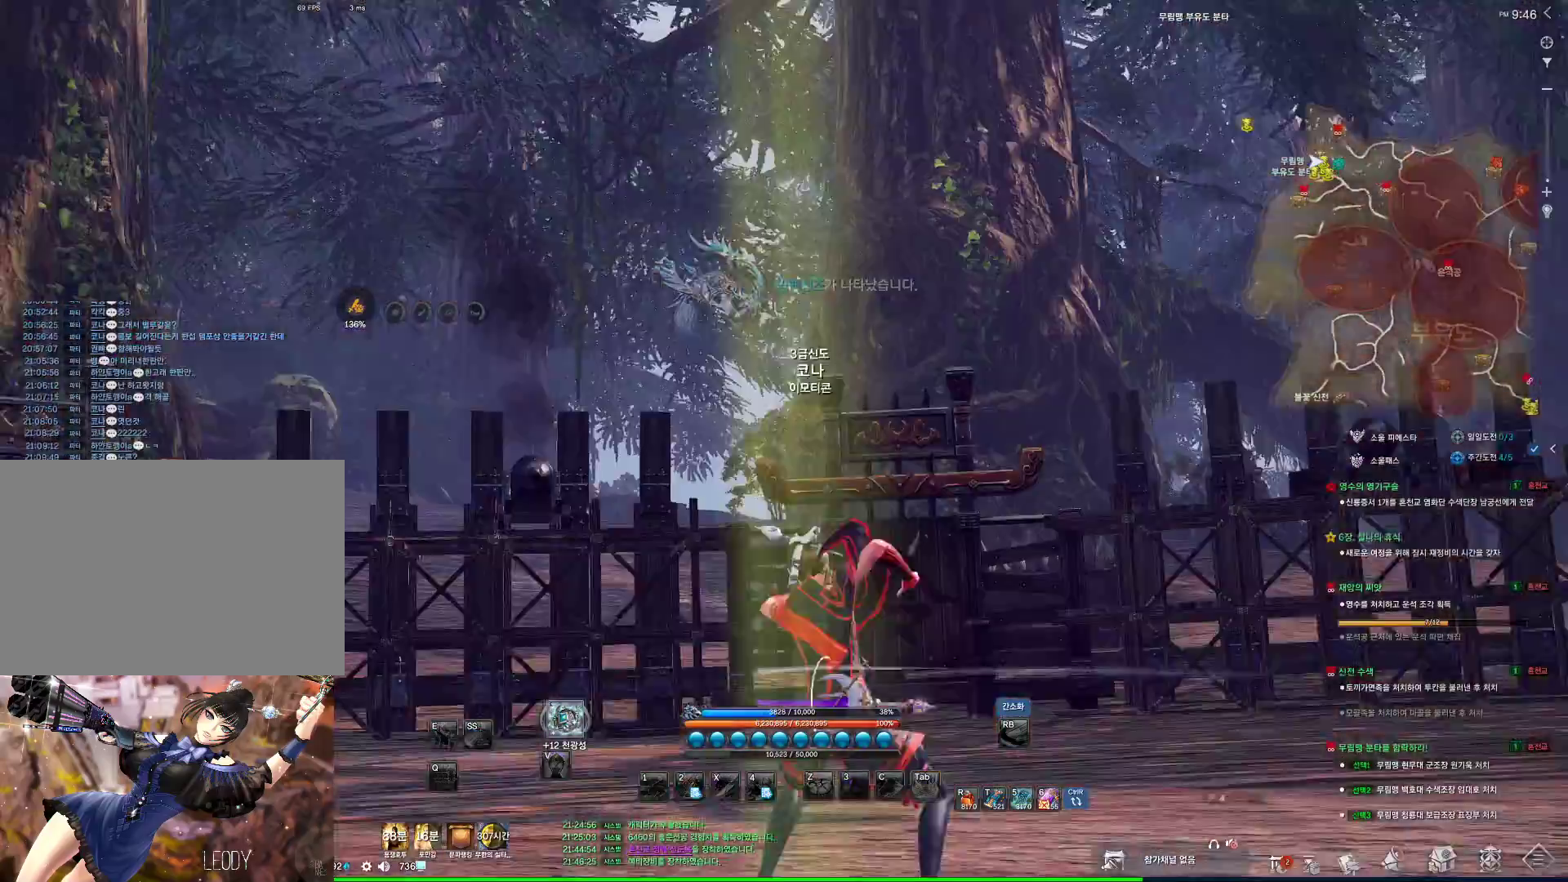
{"keys": [], "mouse": ["left", "right"], "events": [[466, "mouse_left", "down"], [466, "mouse_right", "down"]]}
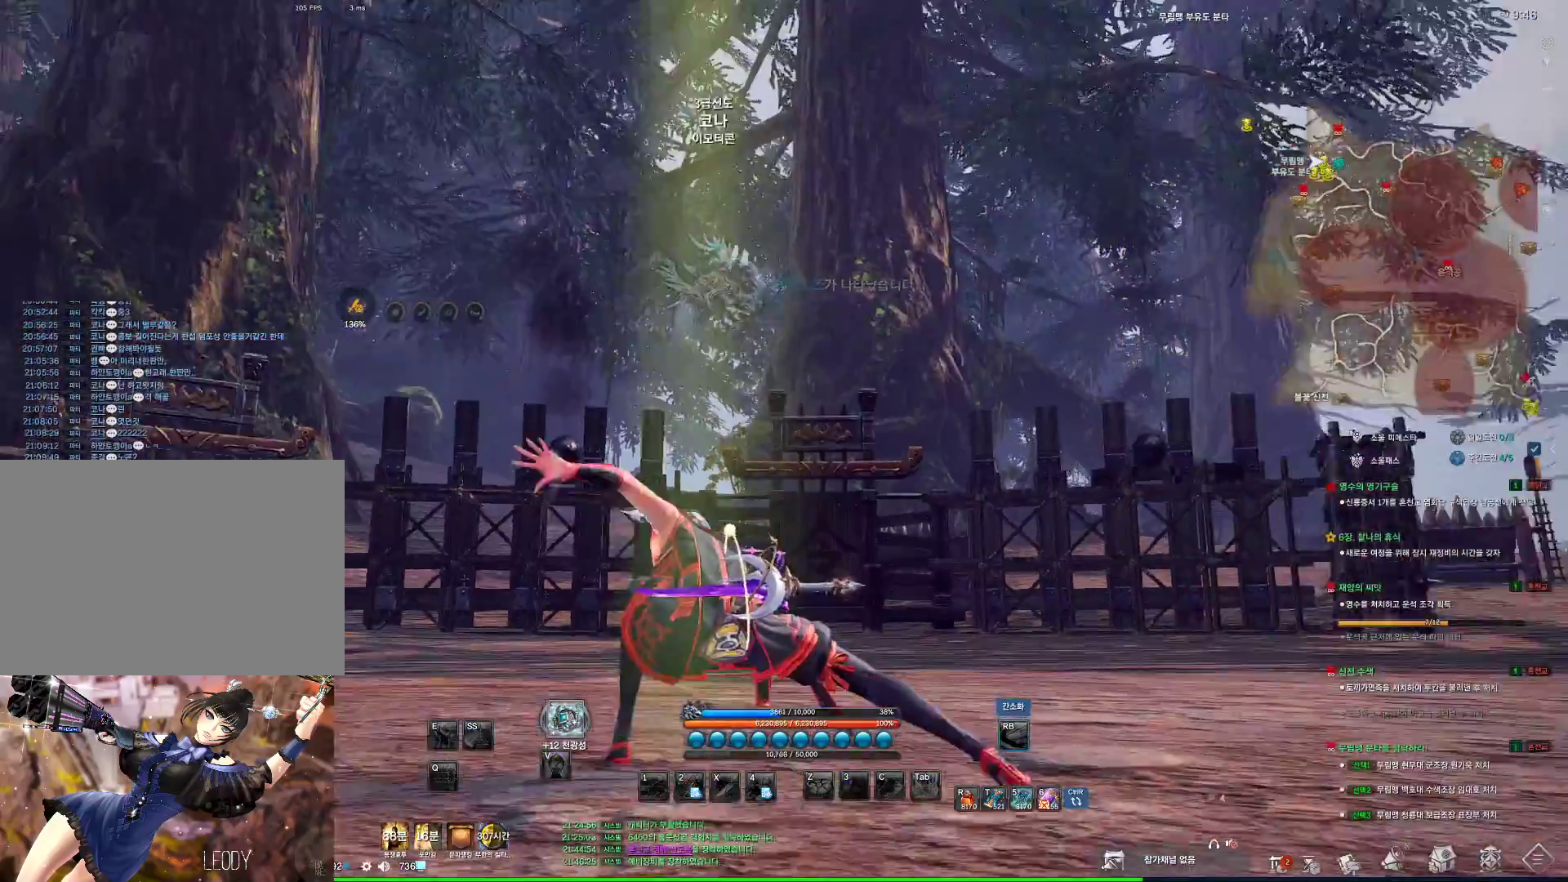
{"keys": [], "mouse": [], "events": [[66, "mouse_left", "up"], [66, "mouse_right", "up"], [200, "mouse_mb4", "down"], [300, "mouse_mb4", "up"]]}